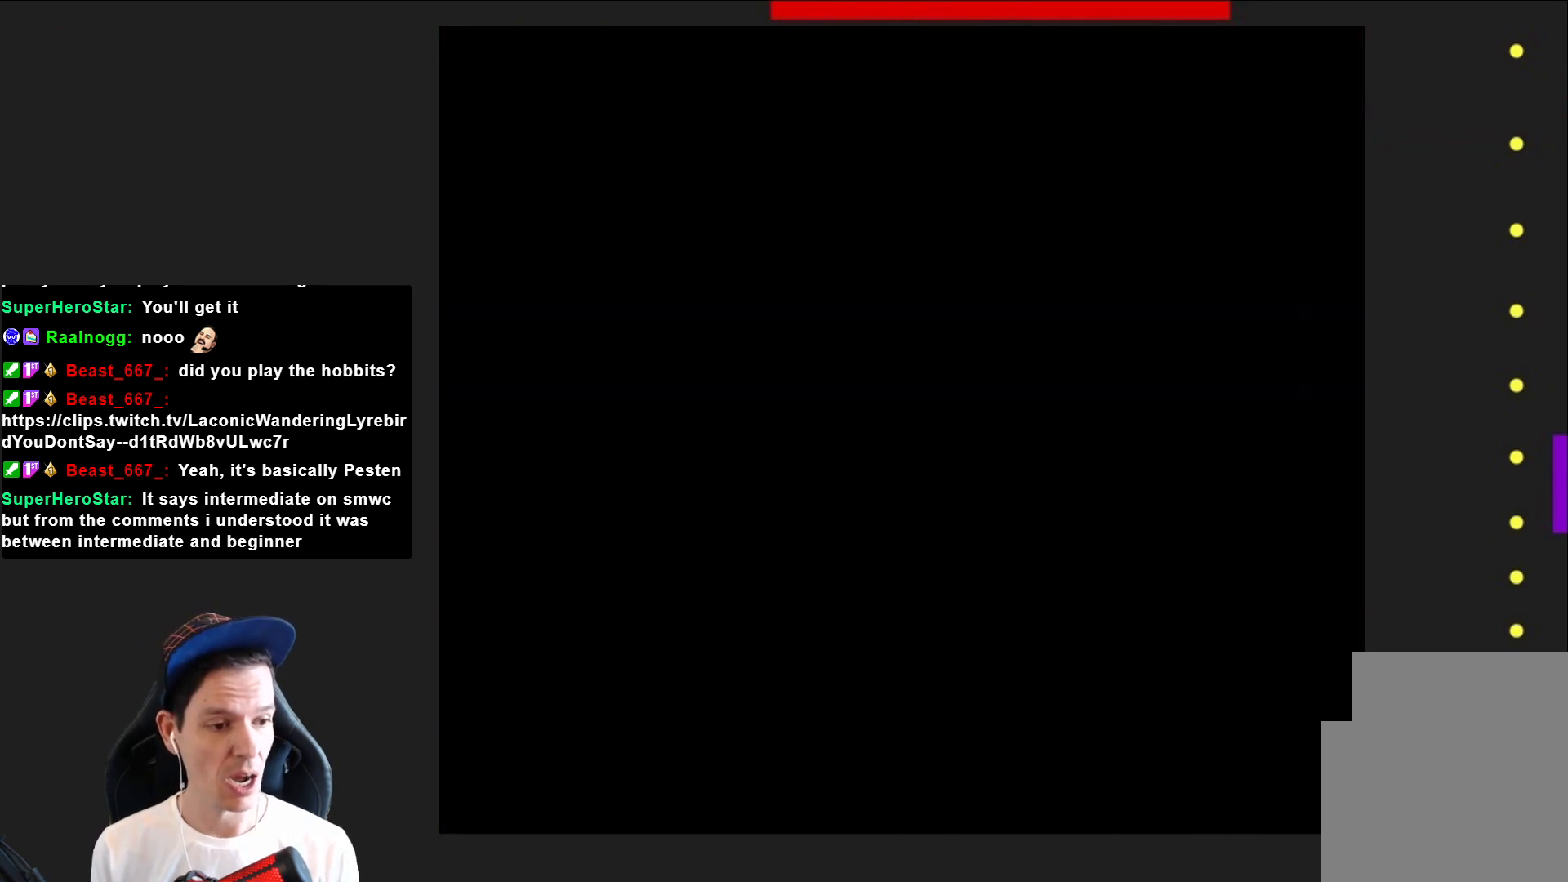
Gameplay with a controller (PlayStation layout); each line is a JSON object with the inputs held at the frame after it. "events" lists button and stick changes between this image and that frame as [ms after this image, input, new state], when the widget could be followed in between. Not read: L3 R3 left_stick.
{"buttons": ["SQUARE"], "right_stick": "center", "events": [[134, "SQUARE", "down"]]}
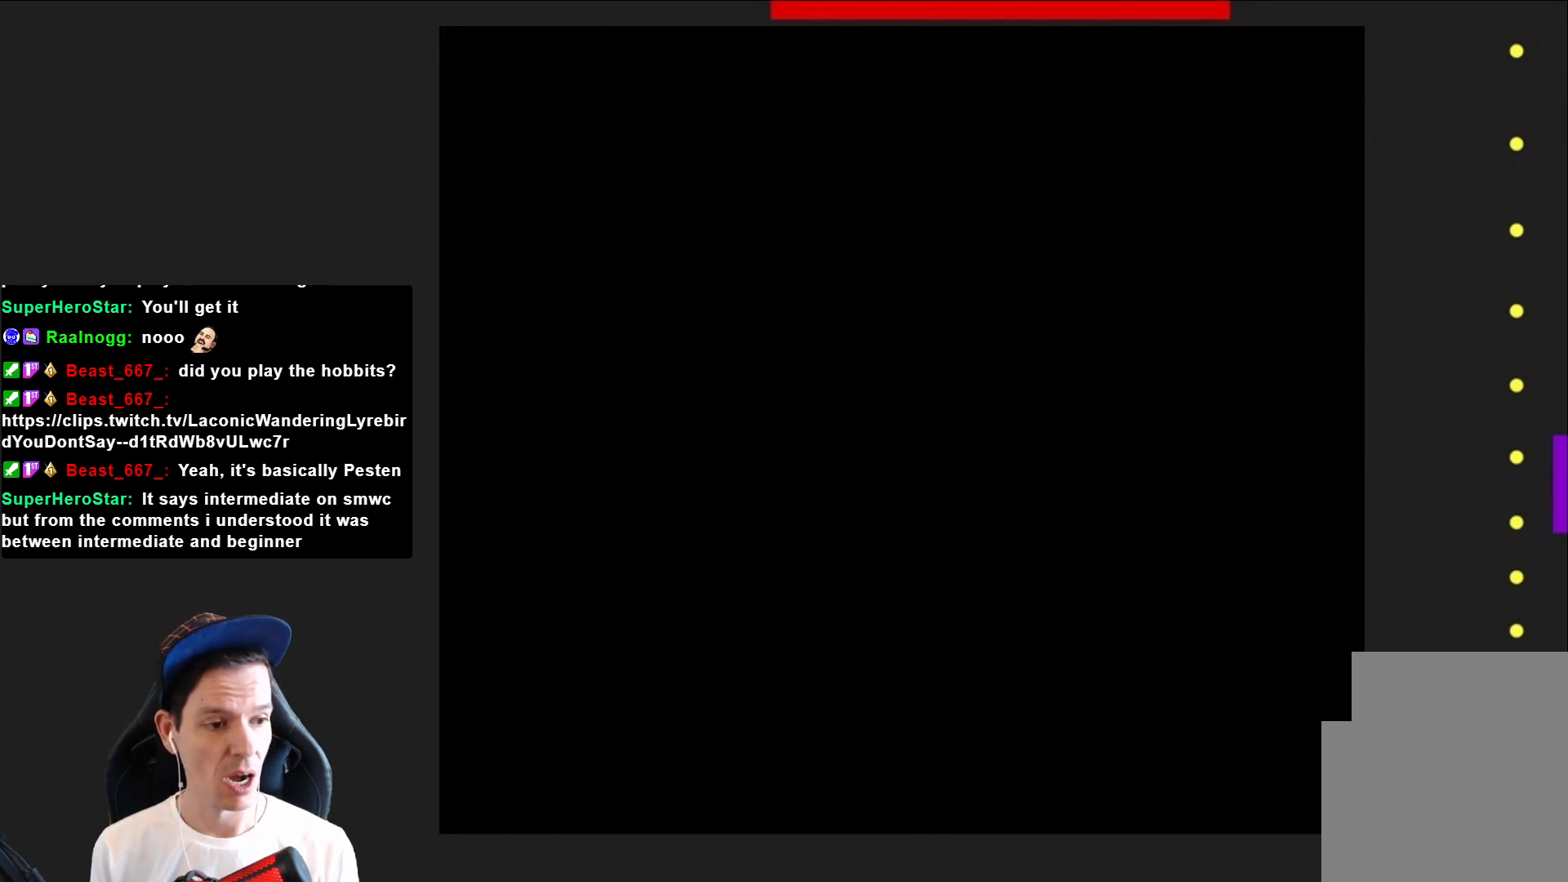
{"buttons": ["SQUARE"], "right_stick": "center", "events": []}
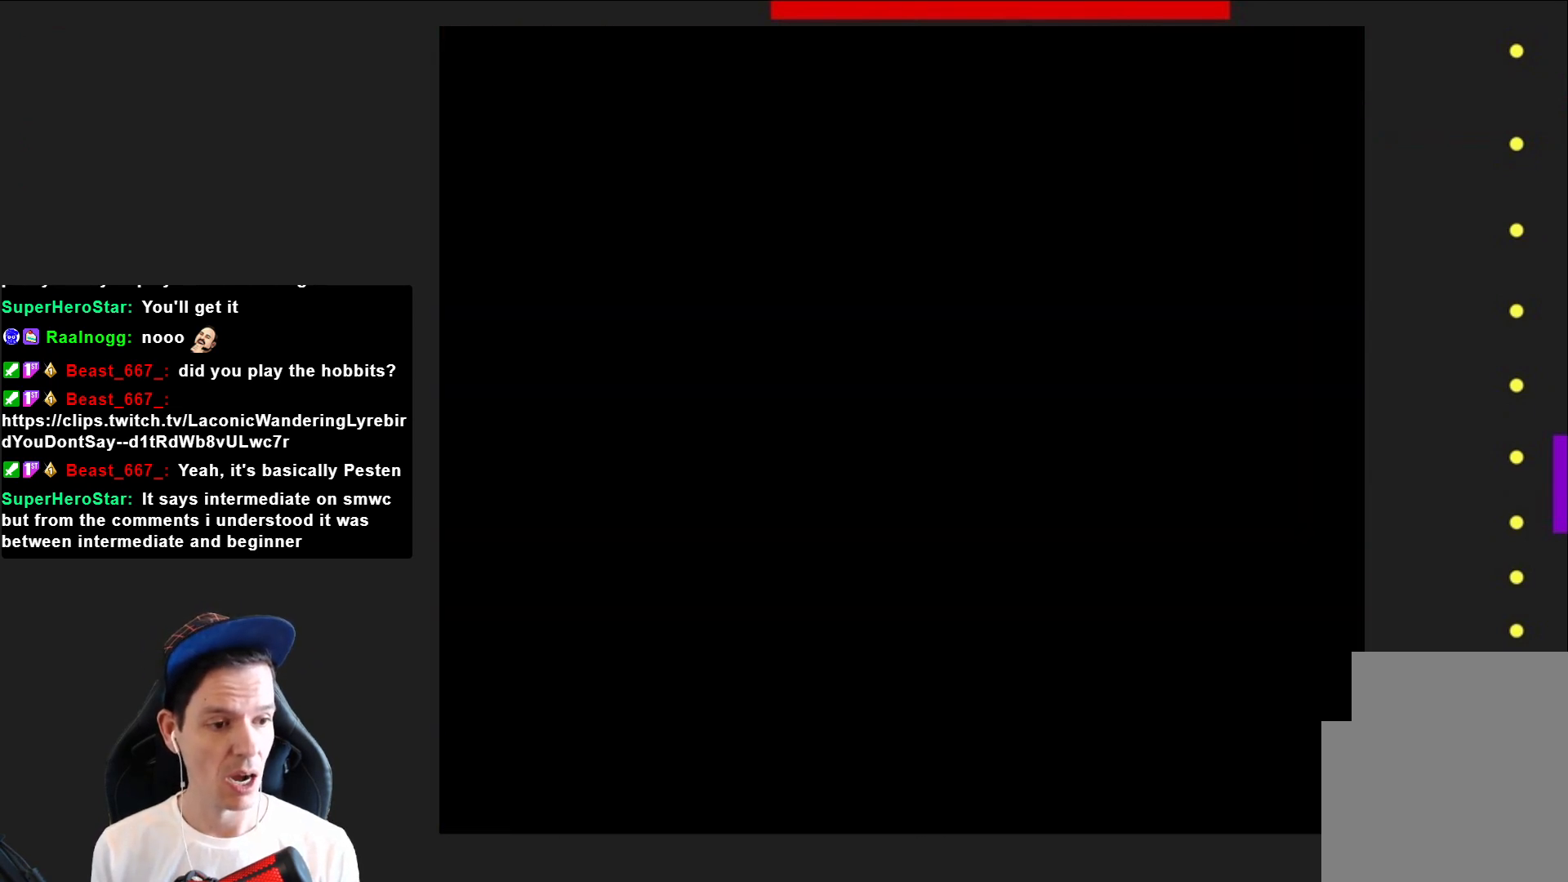
{"buttons": ["SQUARE", "DPAD_RIGHT"], "right_stick": "center", "events": [[501, "DPAD_RIGHT", "down"]]}
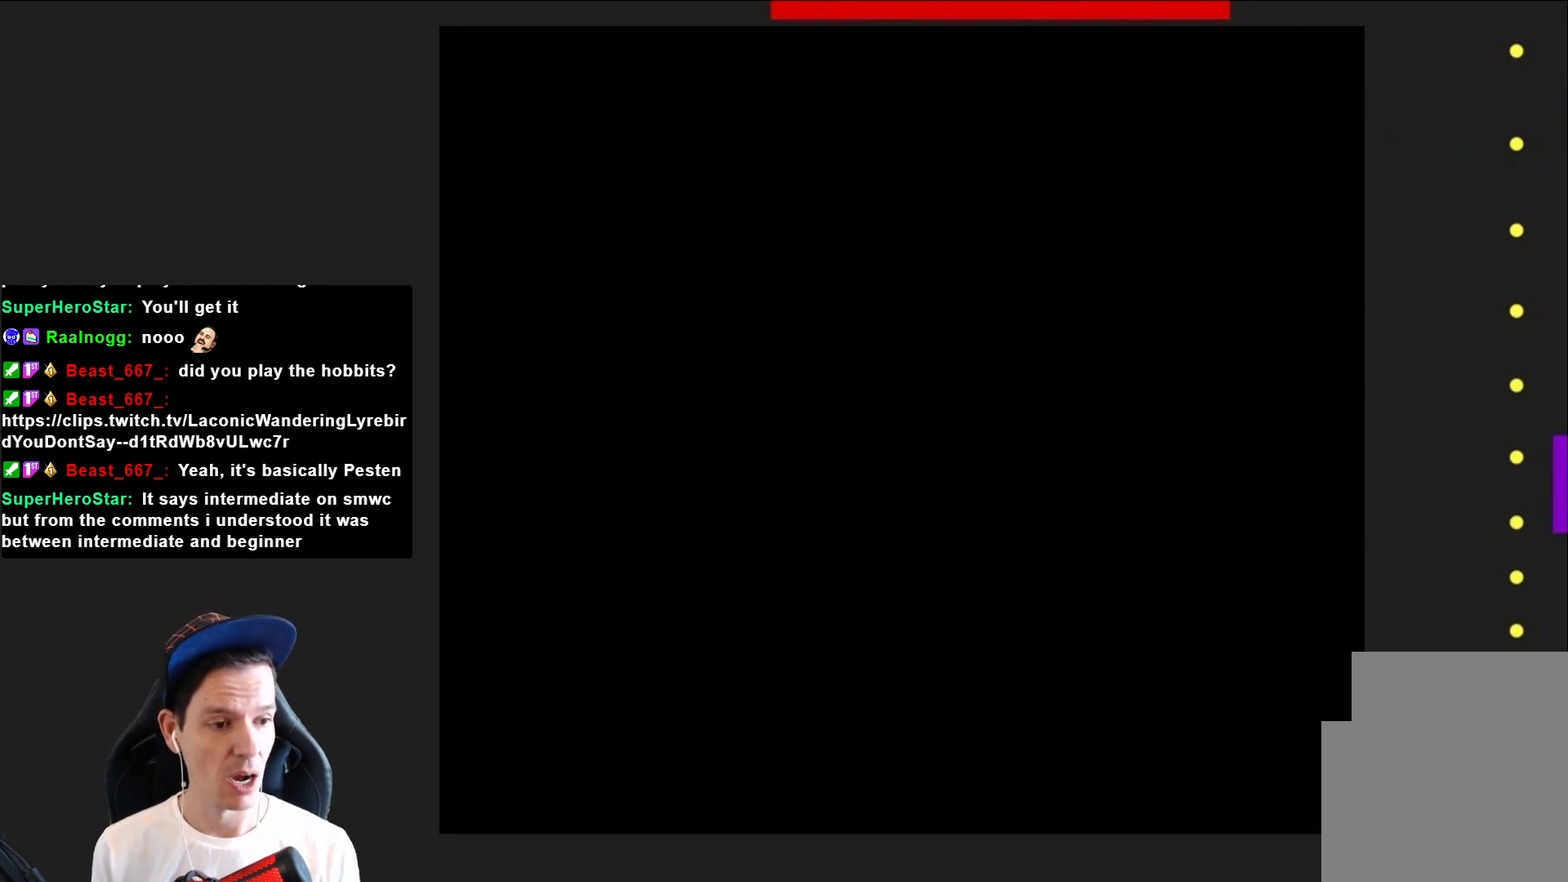
{"buttons": ["SQUARE", "DPAD_RIGHT"], "right_stick": "center", "events": []}
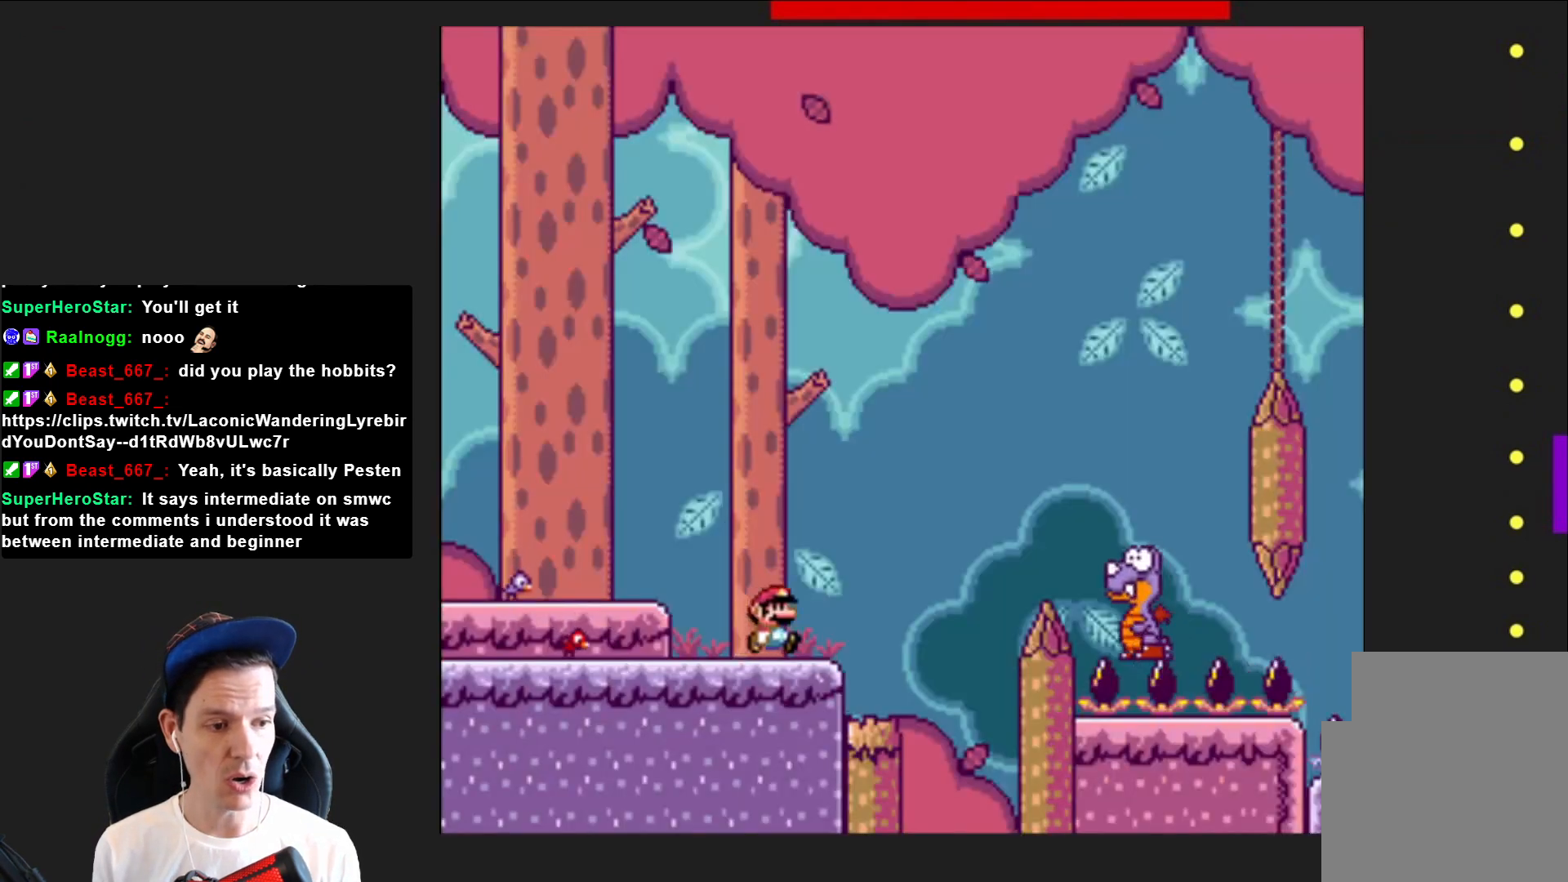
{"buttons": ["CROSS", "SQUARE", "DPAD_RIGHT"], "right_stick": "center", "events": [[167, "CROSS", "down"]]}
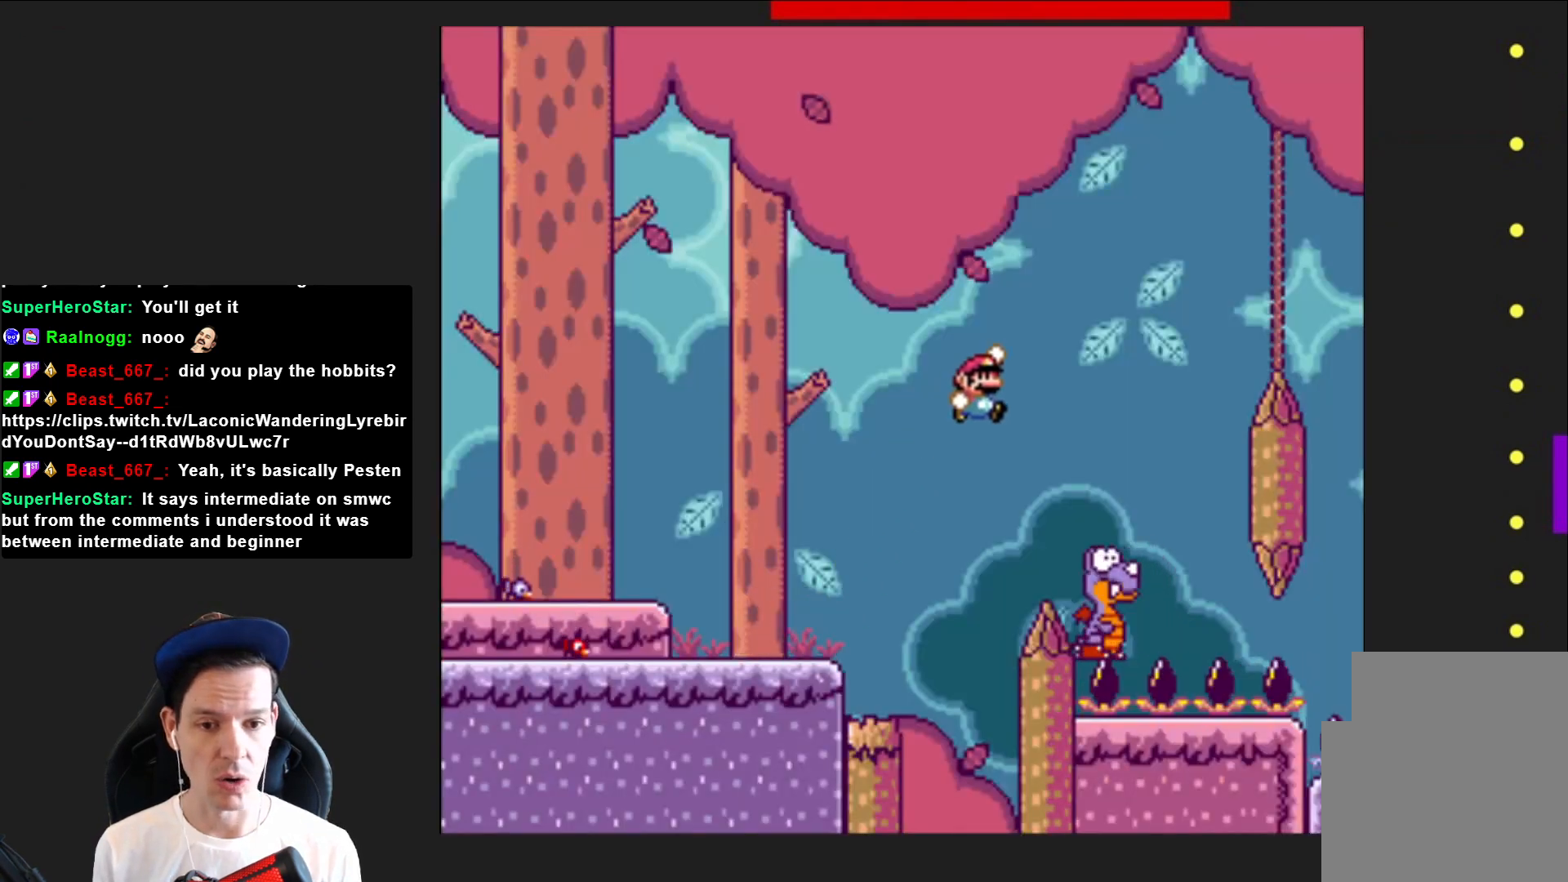
{"buttons": ["CROSS", "SQUARE"], "right_stick": "center", "events": [[200, "DPAD_RIGHT", "up"], [334, "DPAD_LEFT", "down"], [467, "DPAD_LEFT", "up"]]}
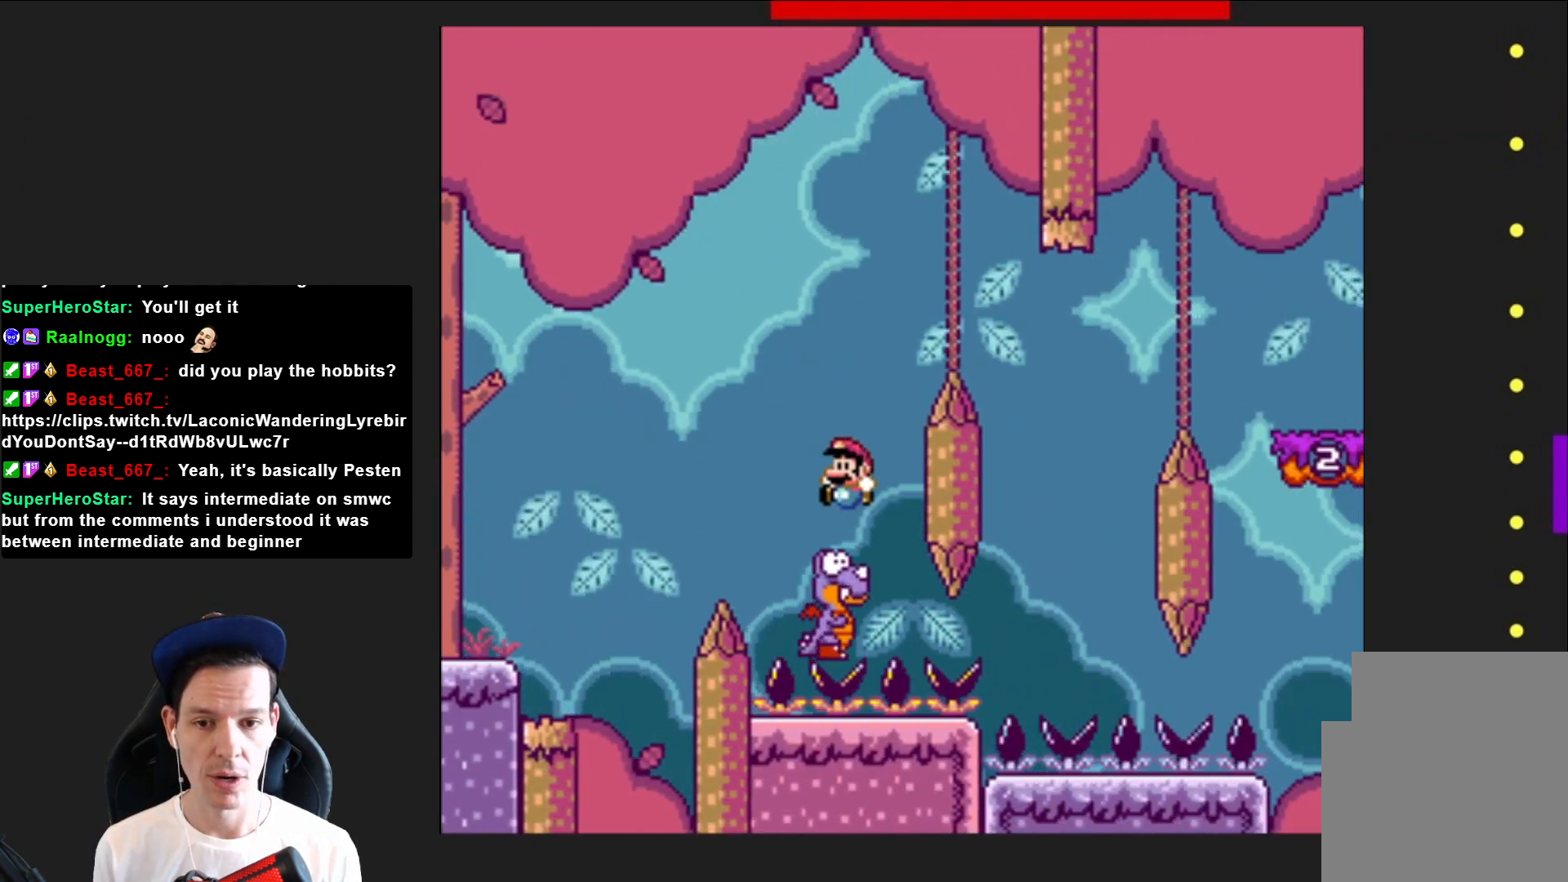
{"buttons": ["CROSS", "SQUARE"], "right_stick": "center", "events": [[134, "DPAD_RIGHT", "down"], [468, "DPAD_RIGHT", "up"]]}
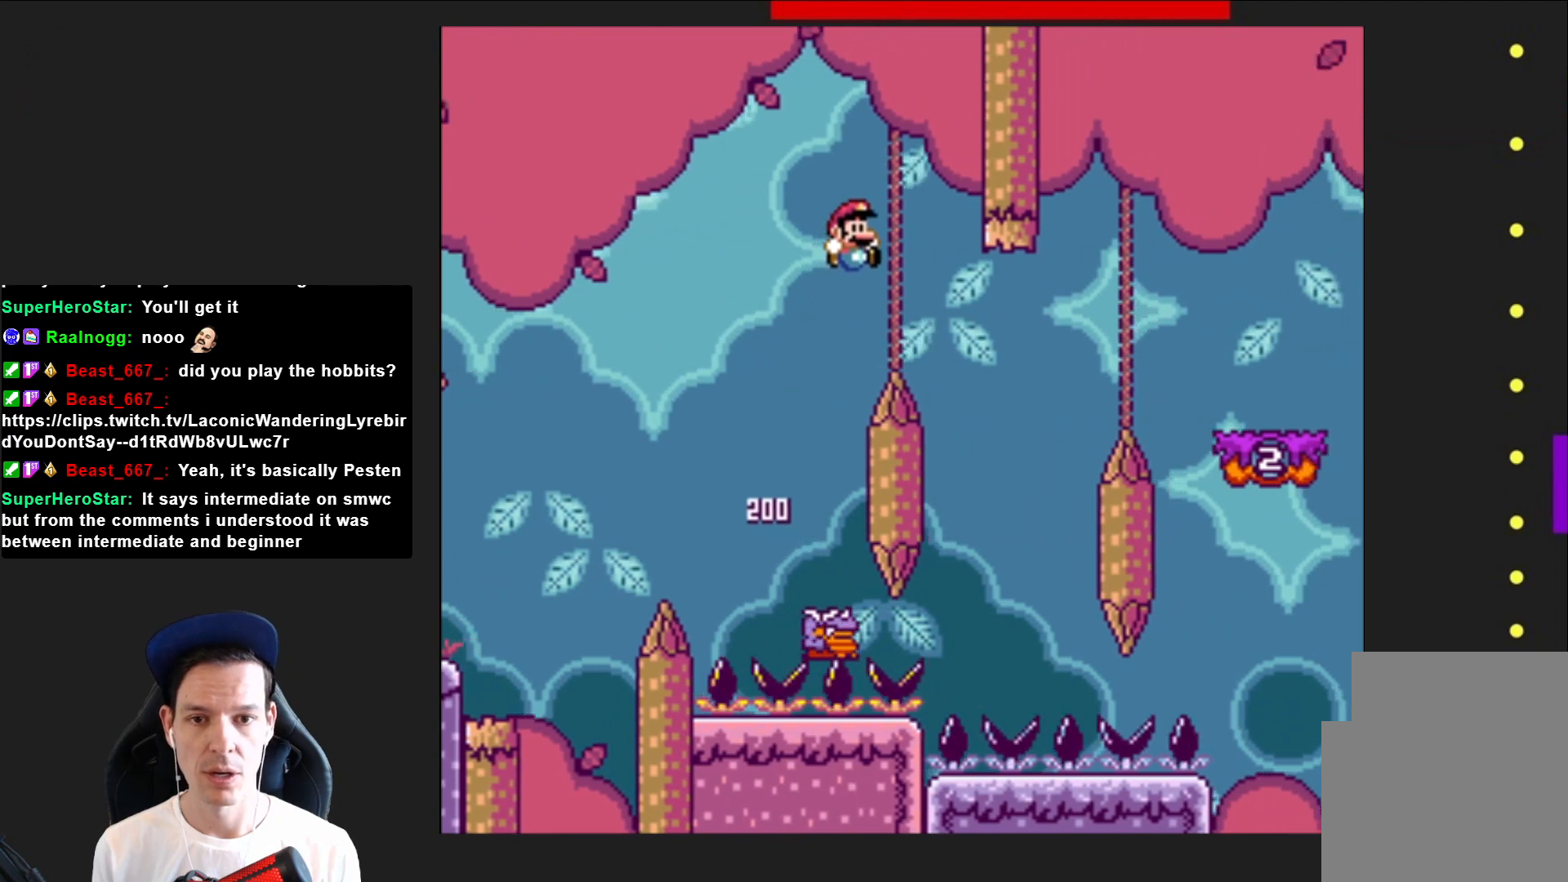
{"buttons": ["CROSS", "SQUARE"], "right_stick": "center", "events": [[234, "DPAD_LEFT", "down"], [400, "DPAD_LEFT", "up"]]}
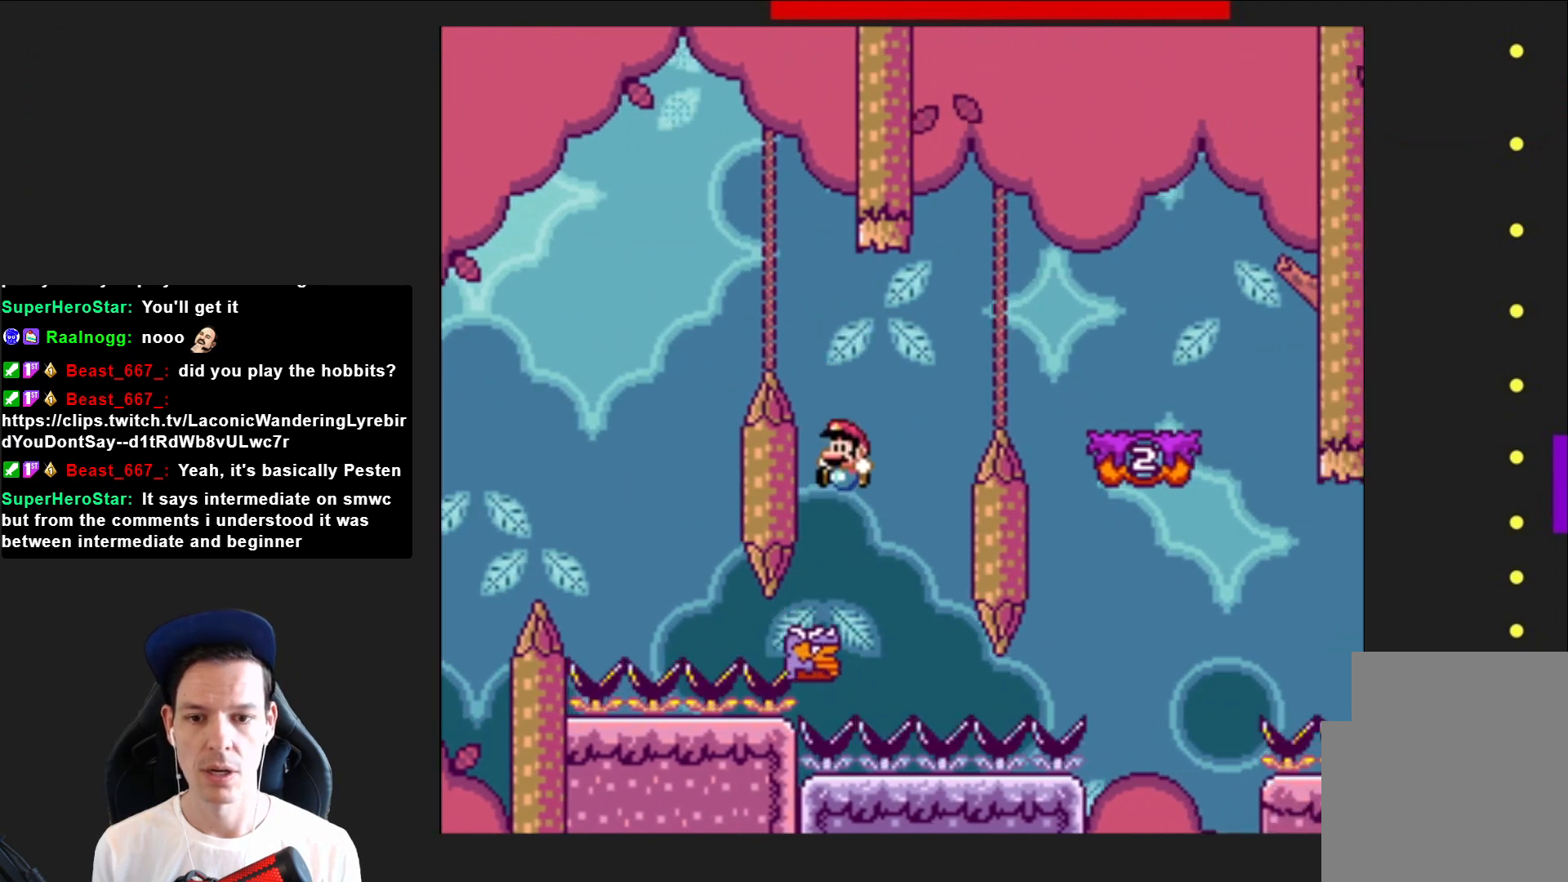
{"buttons": ["CROSS", "SQUARE", "DPAD_RIGHT"], "right_stick": "center", "events": [[67, "DPAD_RIGHT", "down"]]}
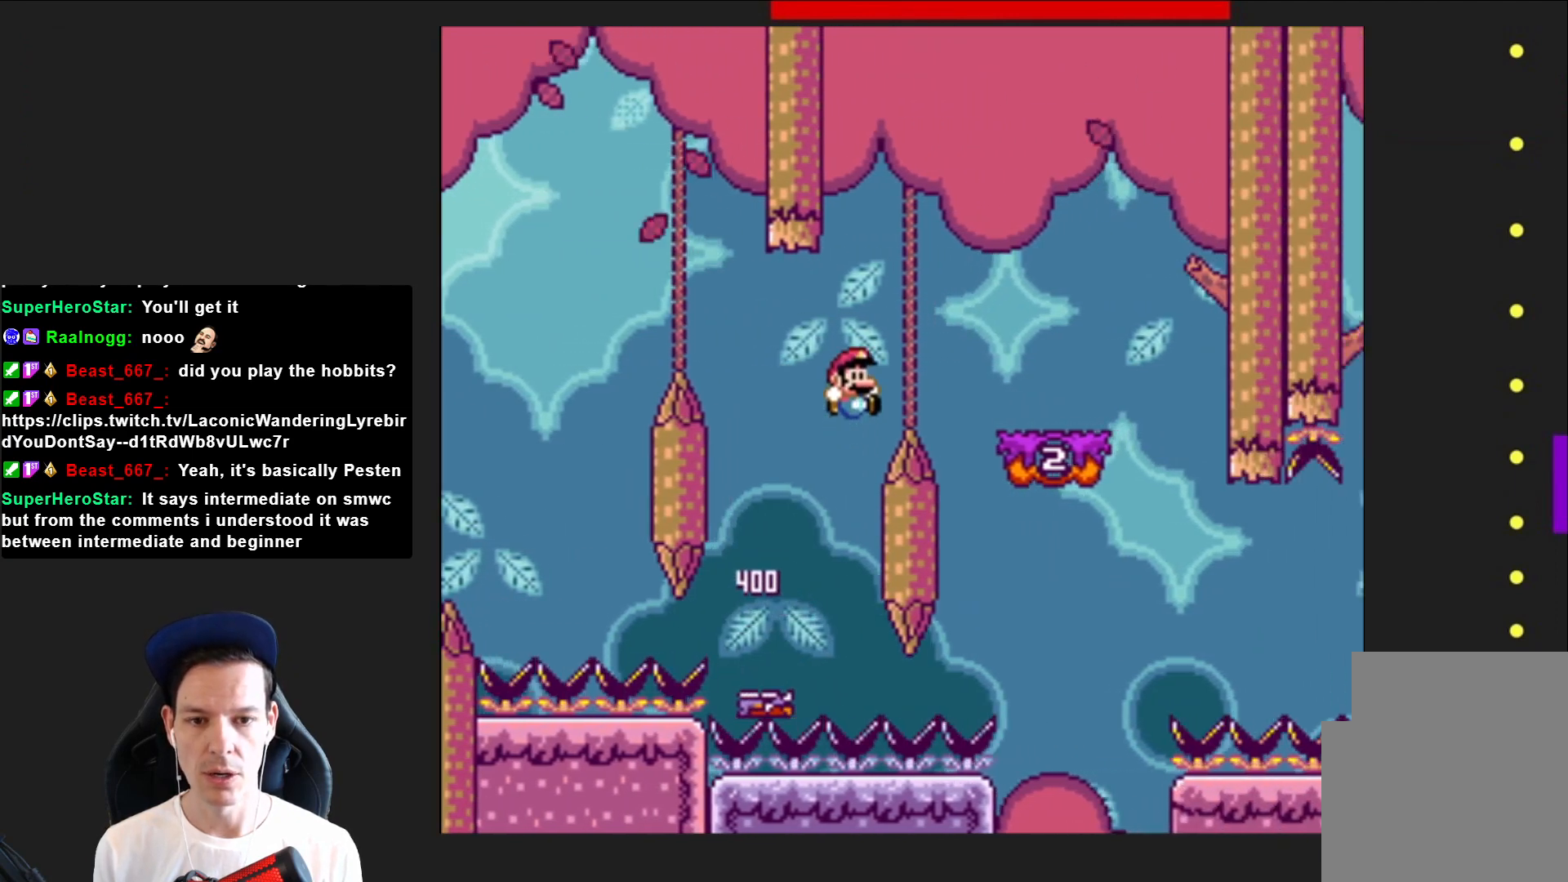
{"buttons": ["SQUARE"], "right_stick": "center", "events": [[167, "DPAD_RIGHT", "up"], [267, "CROSS", "up"], [300, "DPAD_LEFT", "down"], [467, "DPAD_LEFT", "up"]]}
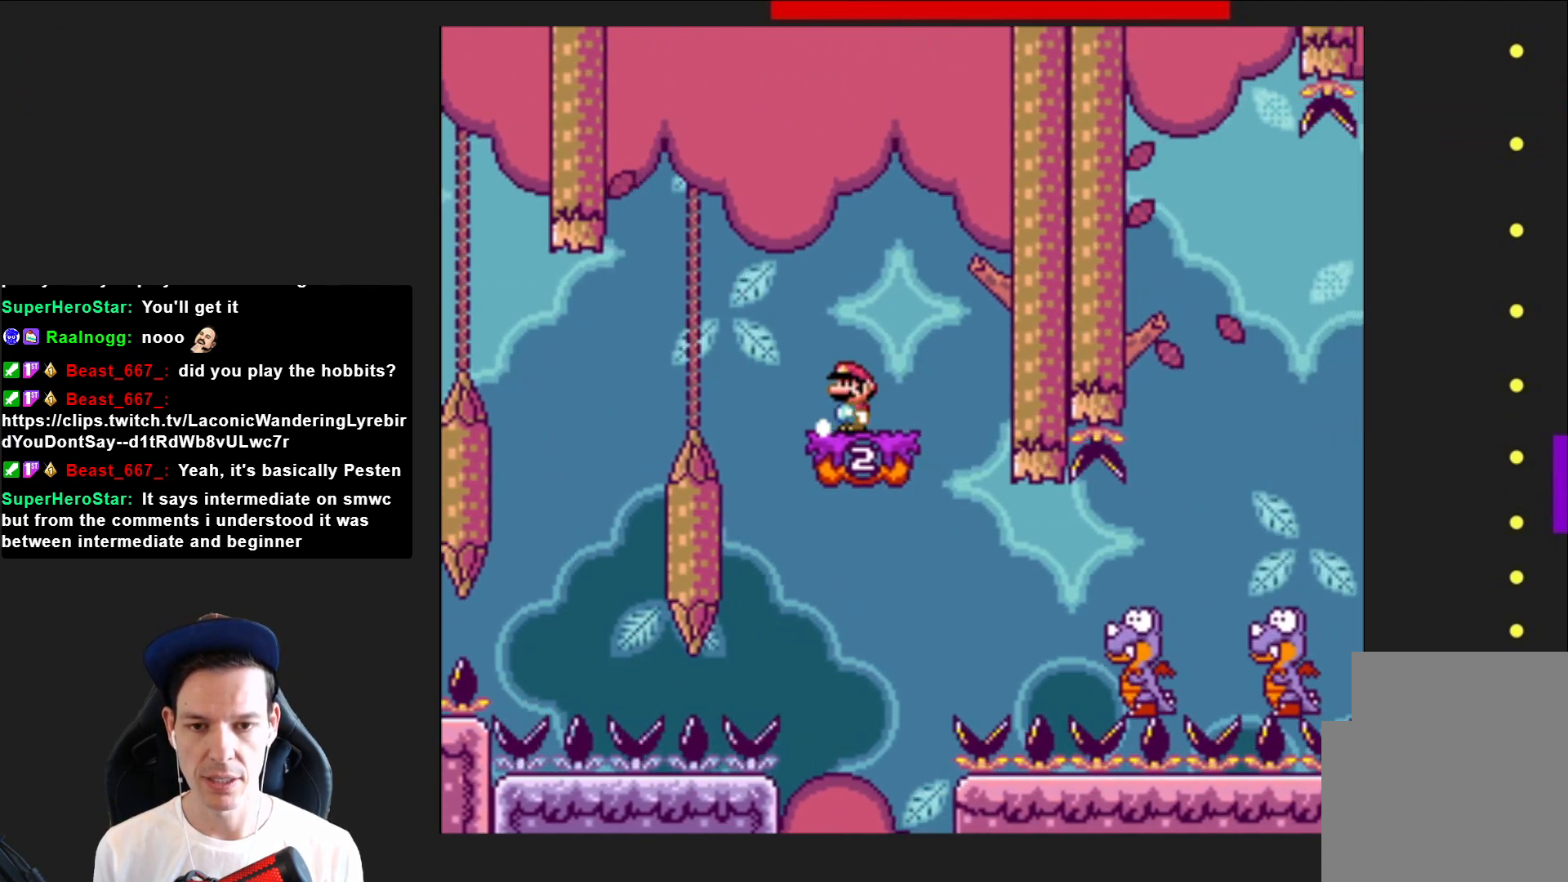
{"buttons": ["SQUARE", "DPAD_RIGHT"], "right_stick": "center", "events": [[167, "CROSS", "down"], [201, "DPAD_LEFT", "down"], [301, "CROSS", "up"], [301, "DPAD_LEFT", "up"], [468, "DPAD_RIGHT", "down"]]}
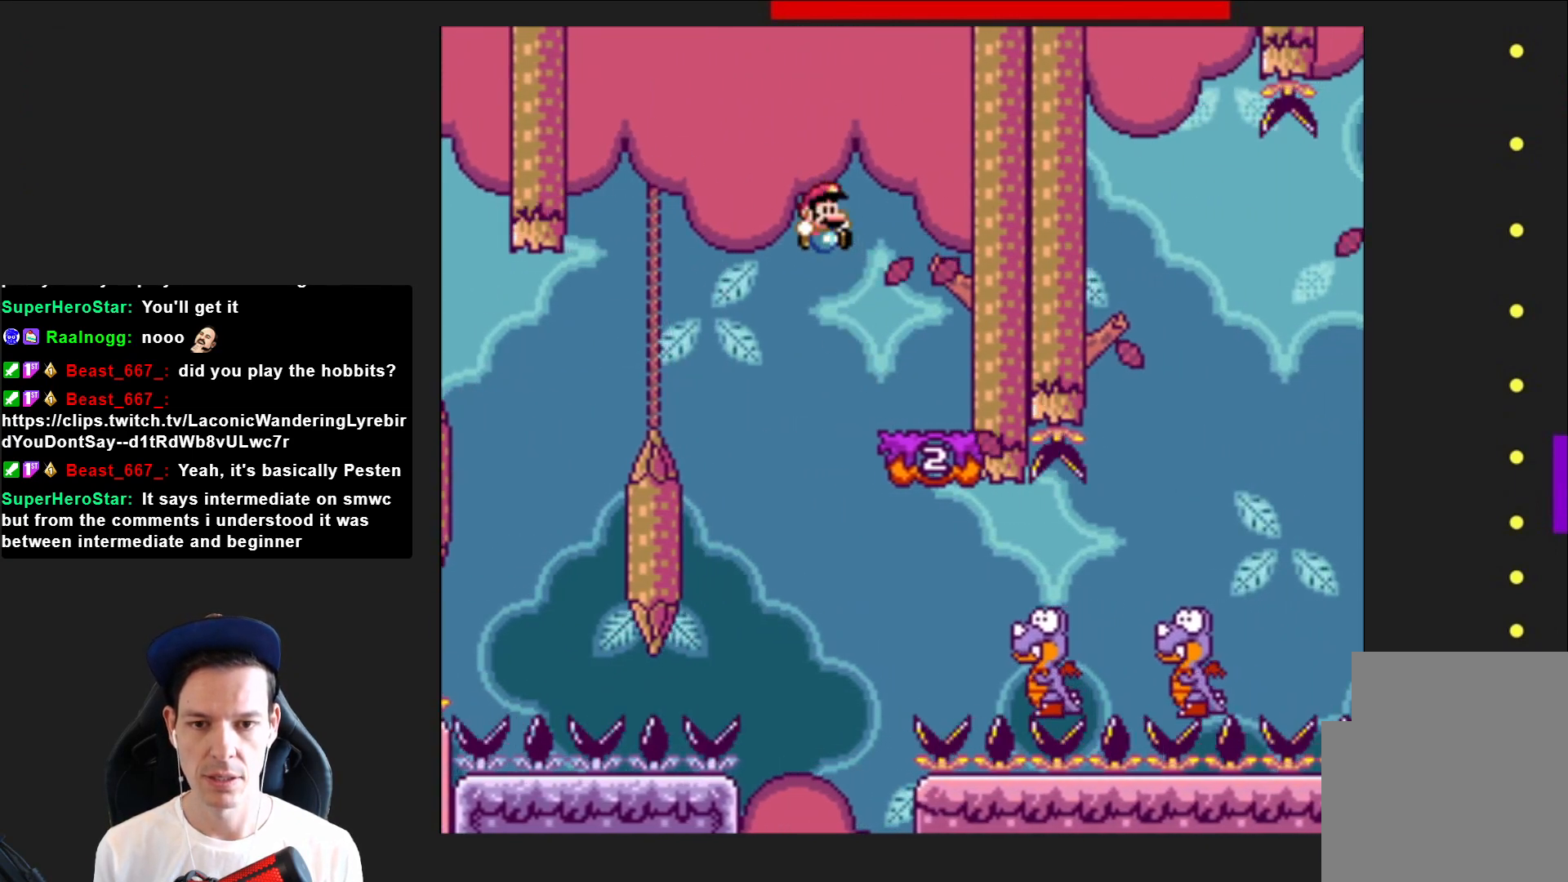
{"buttons": ["SQUARE", "DPAD_RIGHT"], "right_stick": "center", "events": []}
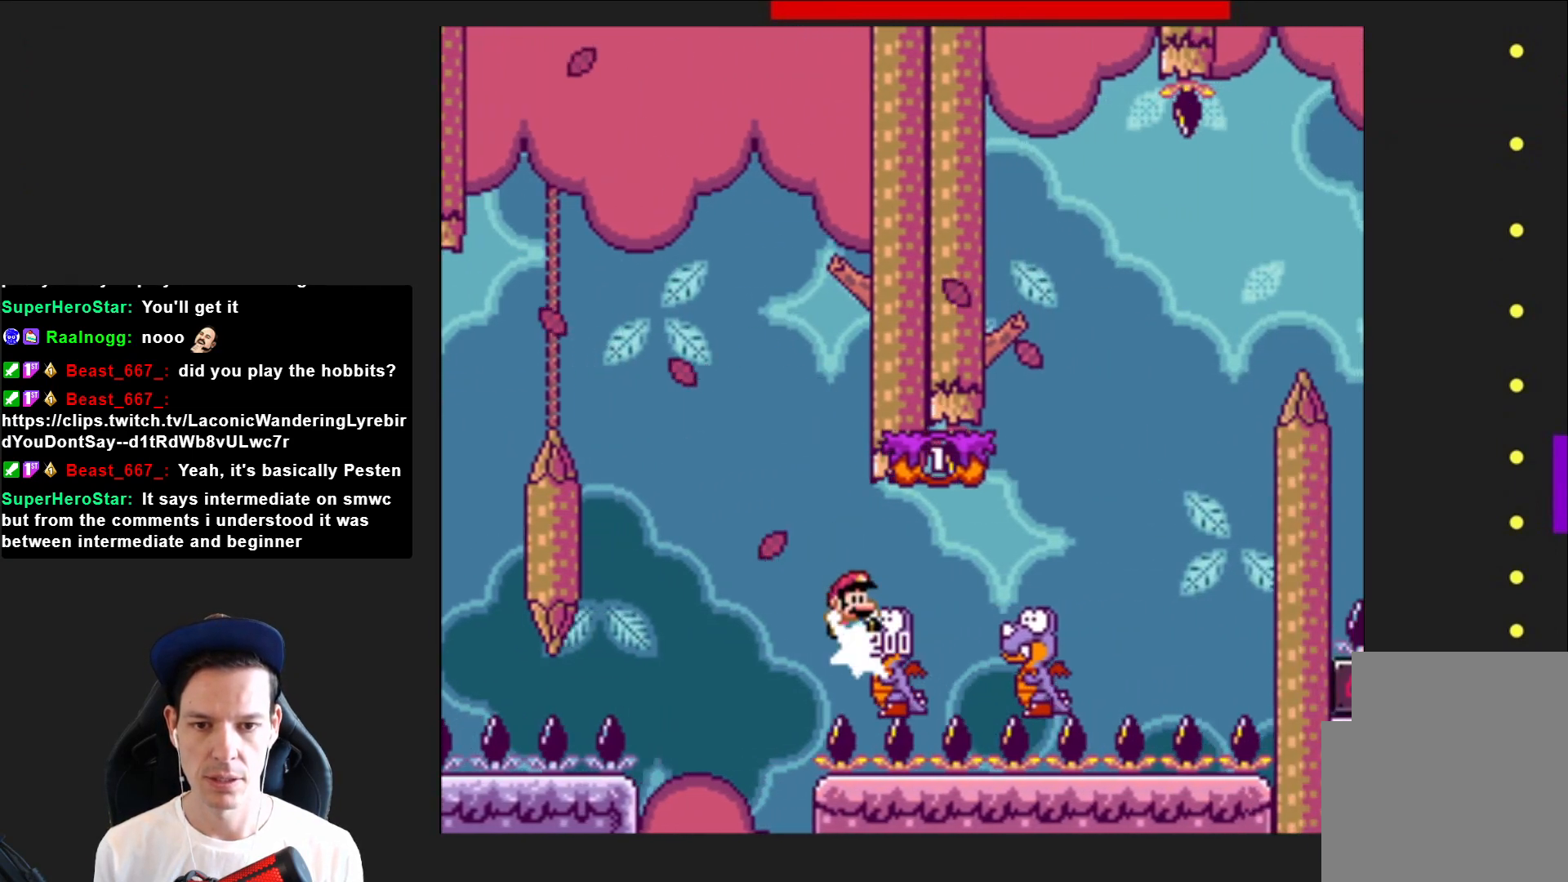
{"buttons": ["CROSS", "SQUARE", "DPAD_LEFT"], "right_stick": "center", "events": [[201, "CROSS", "down"], [367, "DPAD_RIGHT", "up"], [468, "DPAD_LEFT", "down"]]}
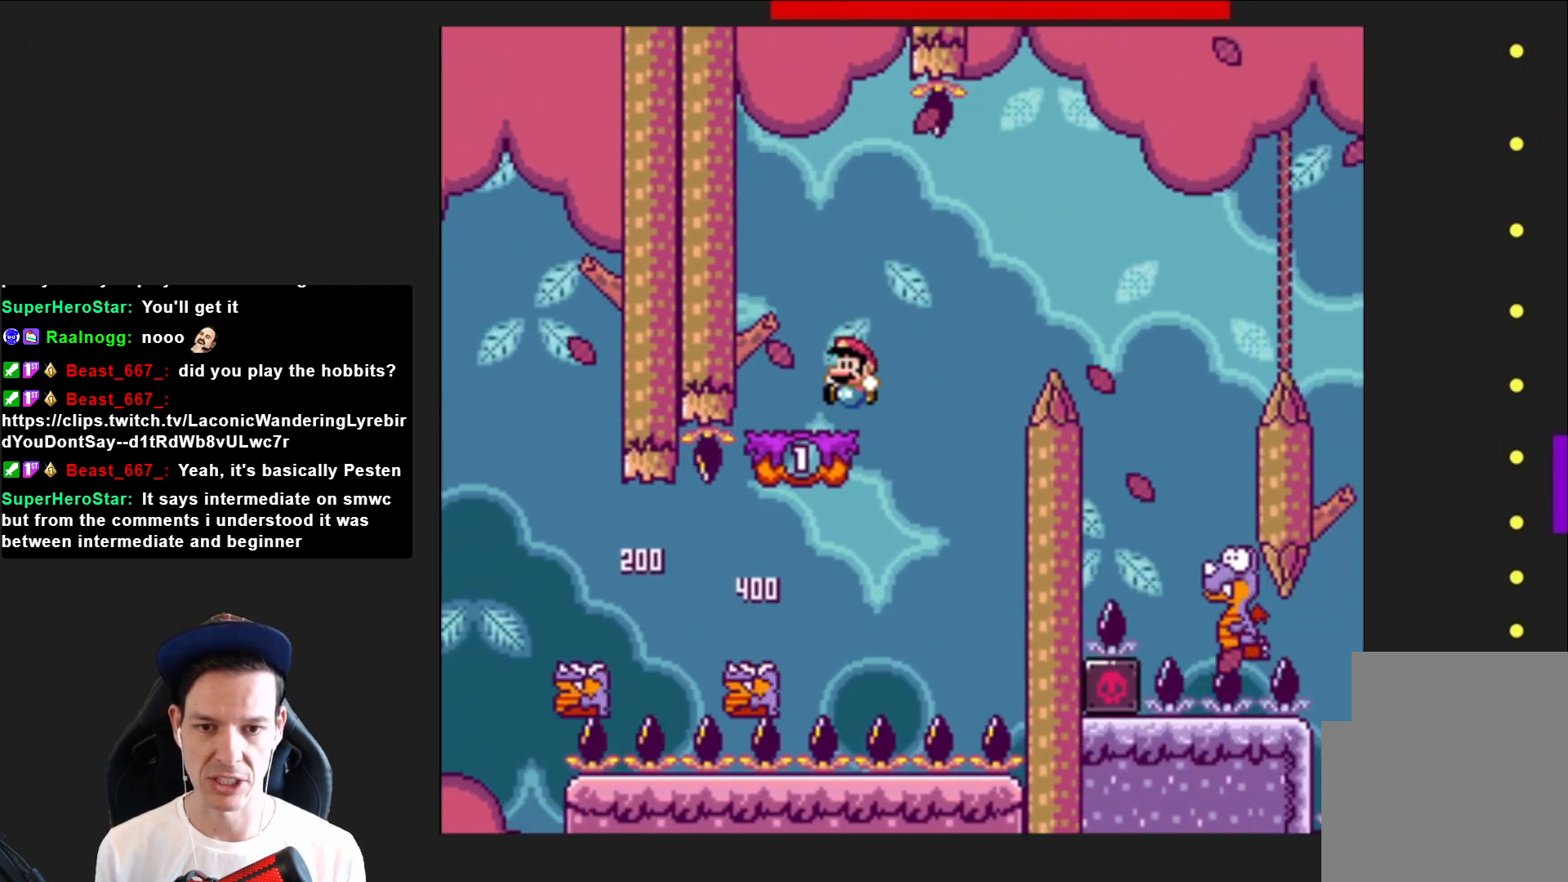
{"buttons": ["CROSS", "SQUARE", "DPAD_RIGHT"], "right_stick": "center", "events": [[67, "CROSS", "up"], [100, "DPAD_LEFT", "up"], [267, "DPAD_RIGHT", "down"], [434, "CROSS", "down"]]}
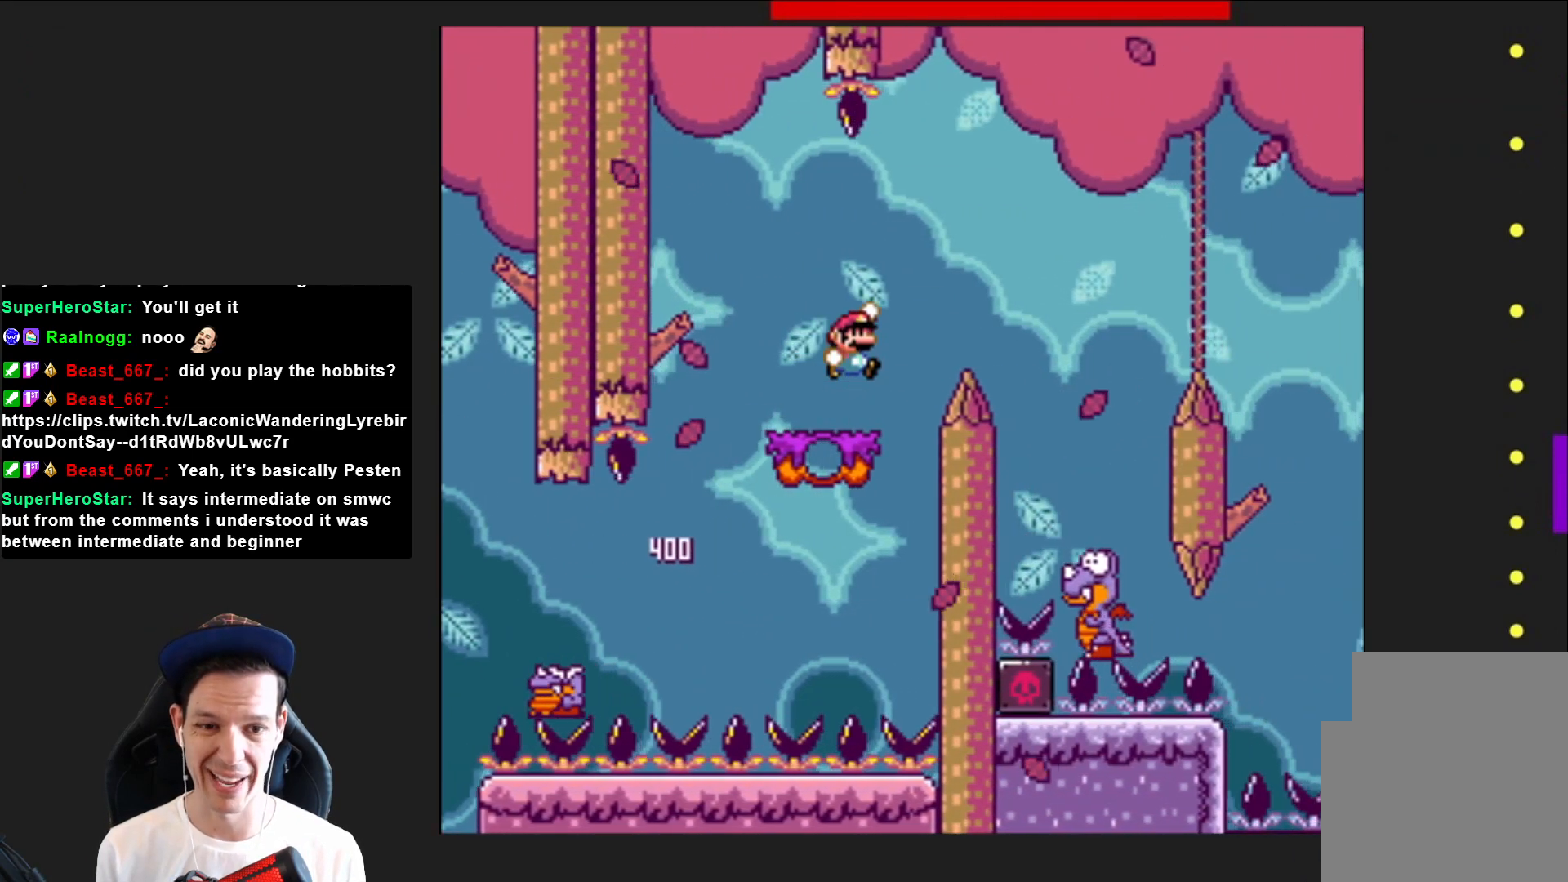
{"buttons": ["CROSS", "SQUARE", "DPAD_LEFT"], "right_stick": "center", "events": [[134, "CROSS", "up"], [401, "DPAD_RIGHT", "up"], [468, "CROSS", "down"], [501, "DPAD_LEFT", "down"]]}
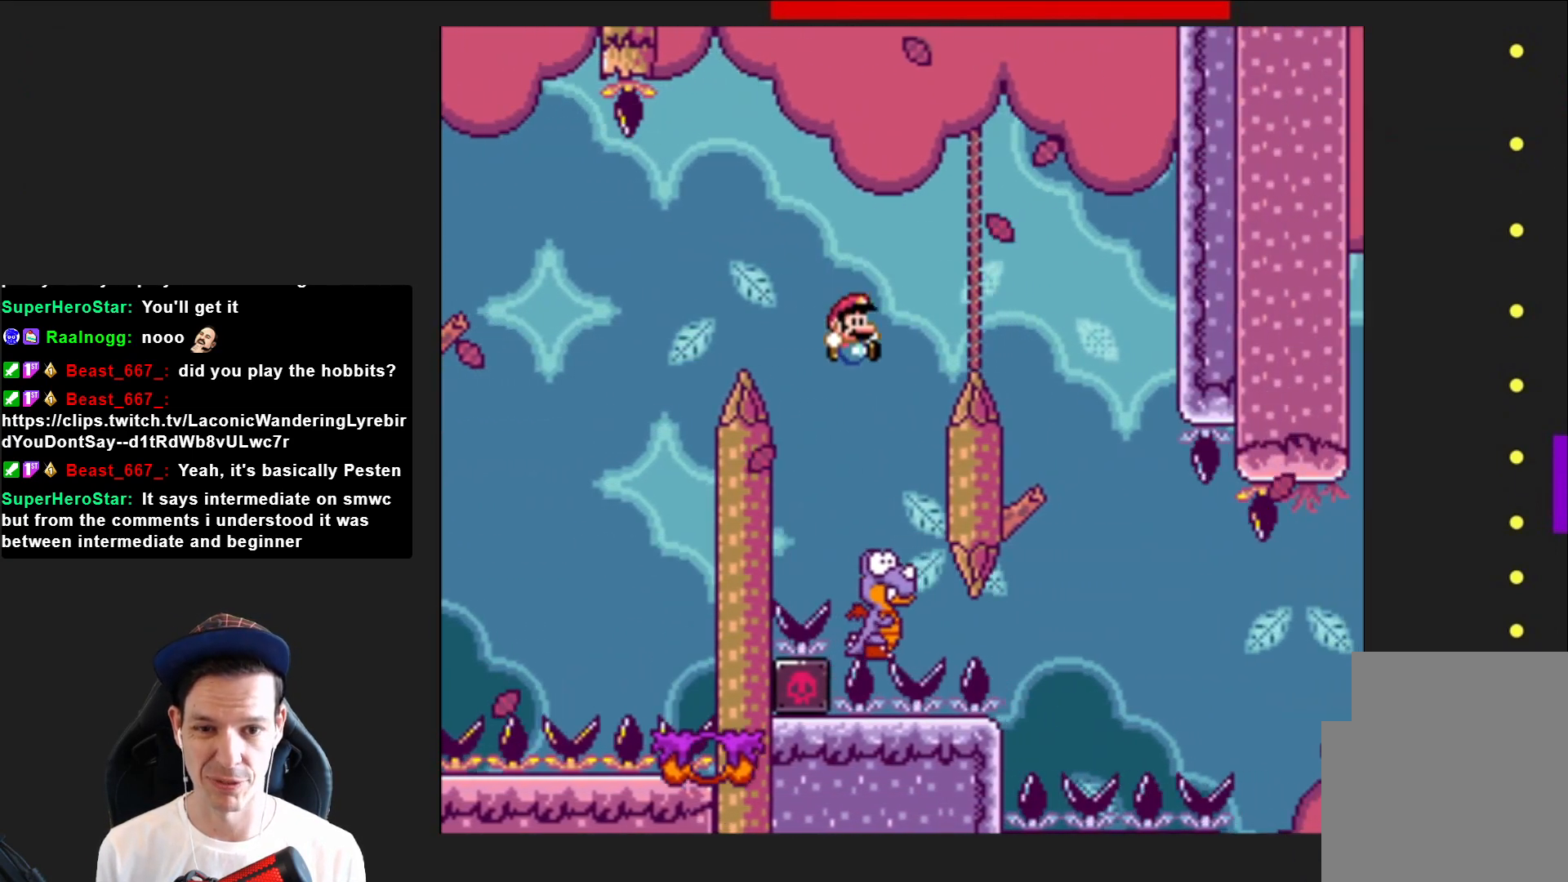
{"buttons": ["CROSS", "SQUARE", "DPAD_RIGHT"], "right_stick": "center", "events": [[167, "DPAD_LEFT", "up"], [300, "DPAD_RIGHT", "down"]]}
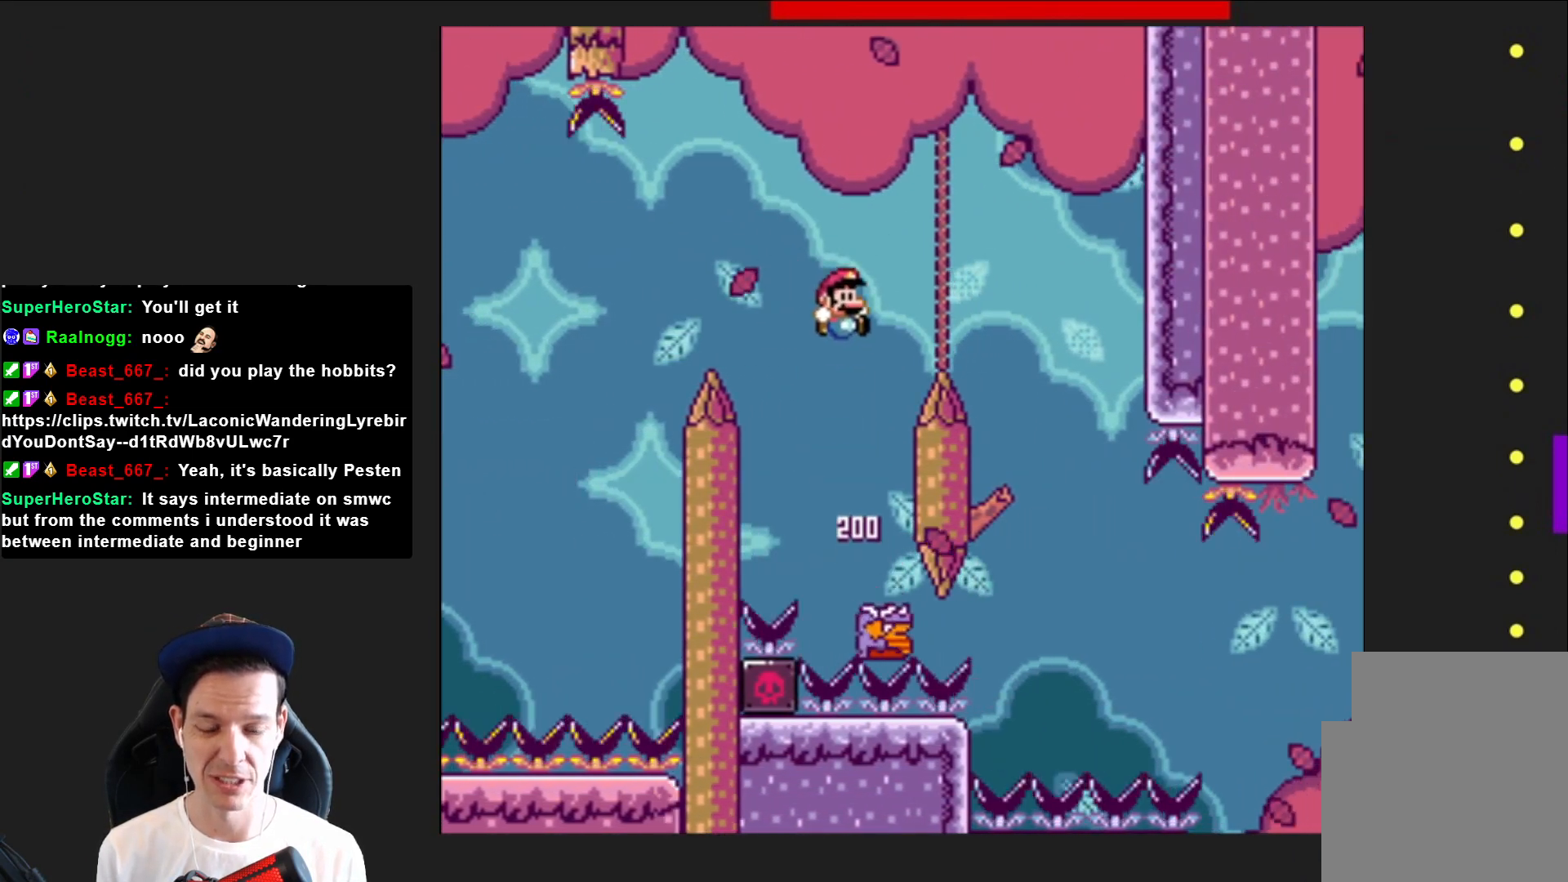
{"buttons": ["CROSS", "SQUARE", "DPAD_LEFT"], "right_stick": "center", "events": [[334, "DPAD_RIGHT", "up"], [468, "DPAD_LEFT", "down"]]}
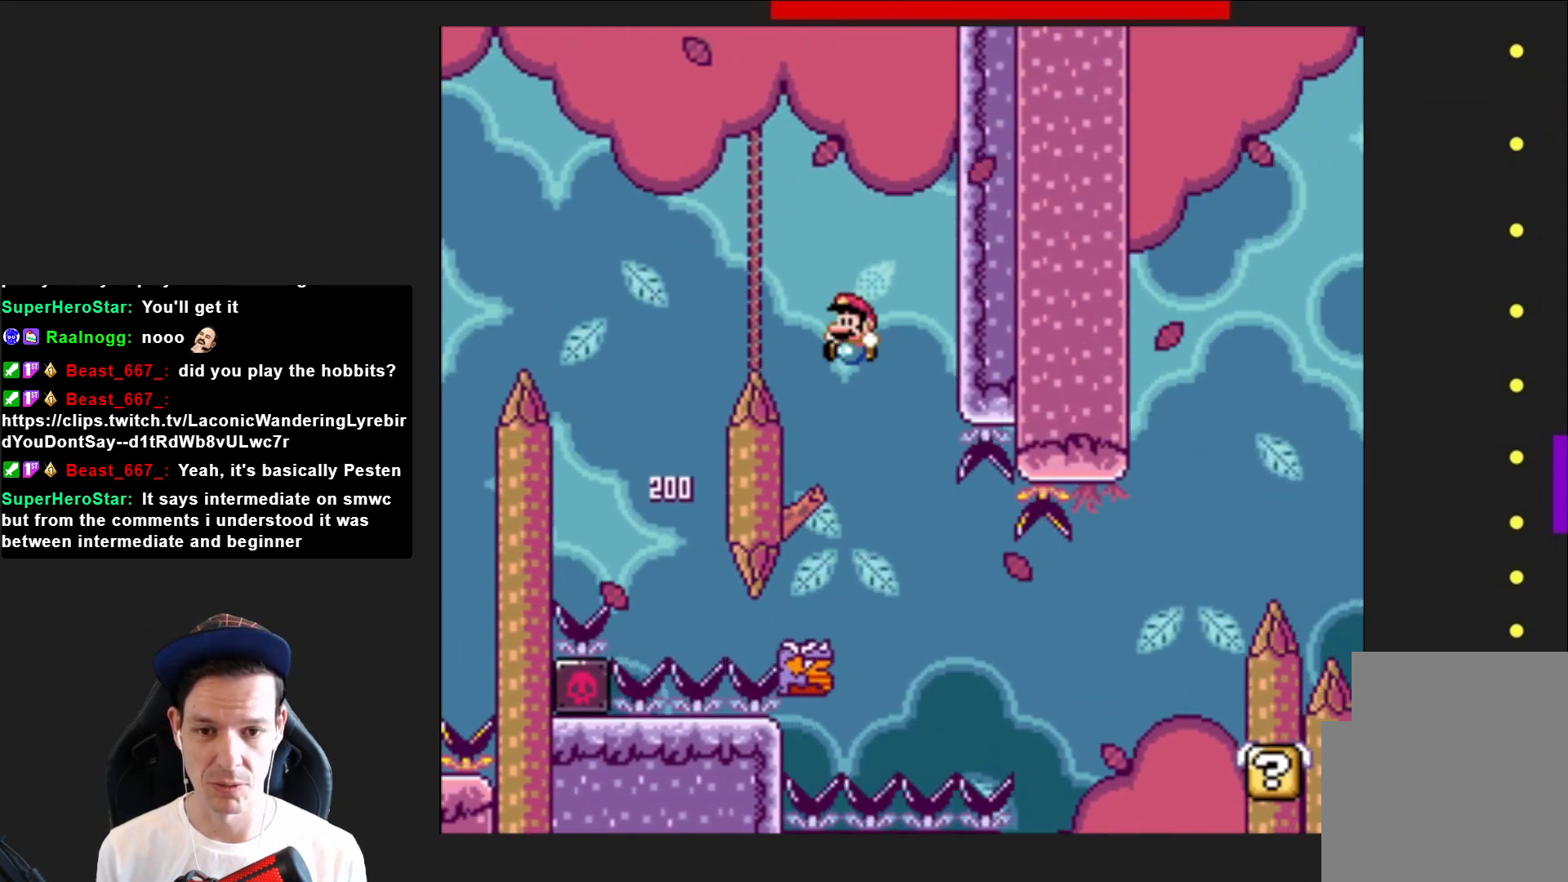
{"buttons": ["SQUARE", "DPAD_RIGHT"], "right_stick": "center", "events": [[100, "DPAD_LEFT", "up"], [200, "DPAD_RIGHT", "down"], [434, "CROSS", "up"]]}
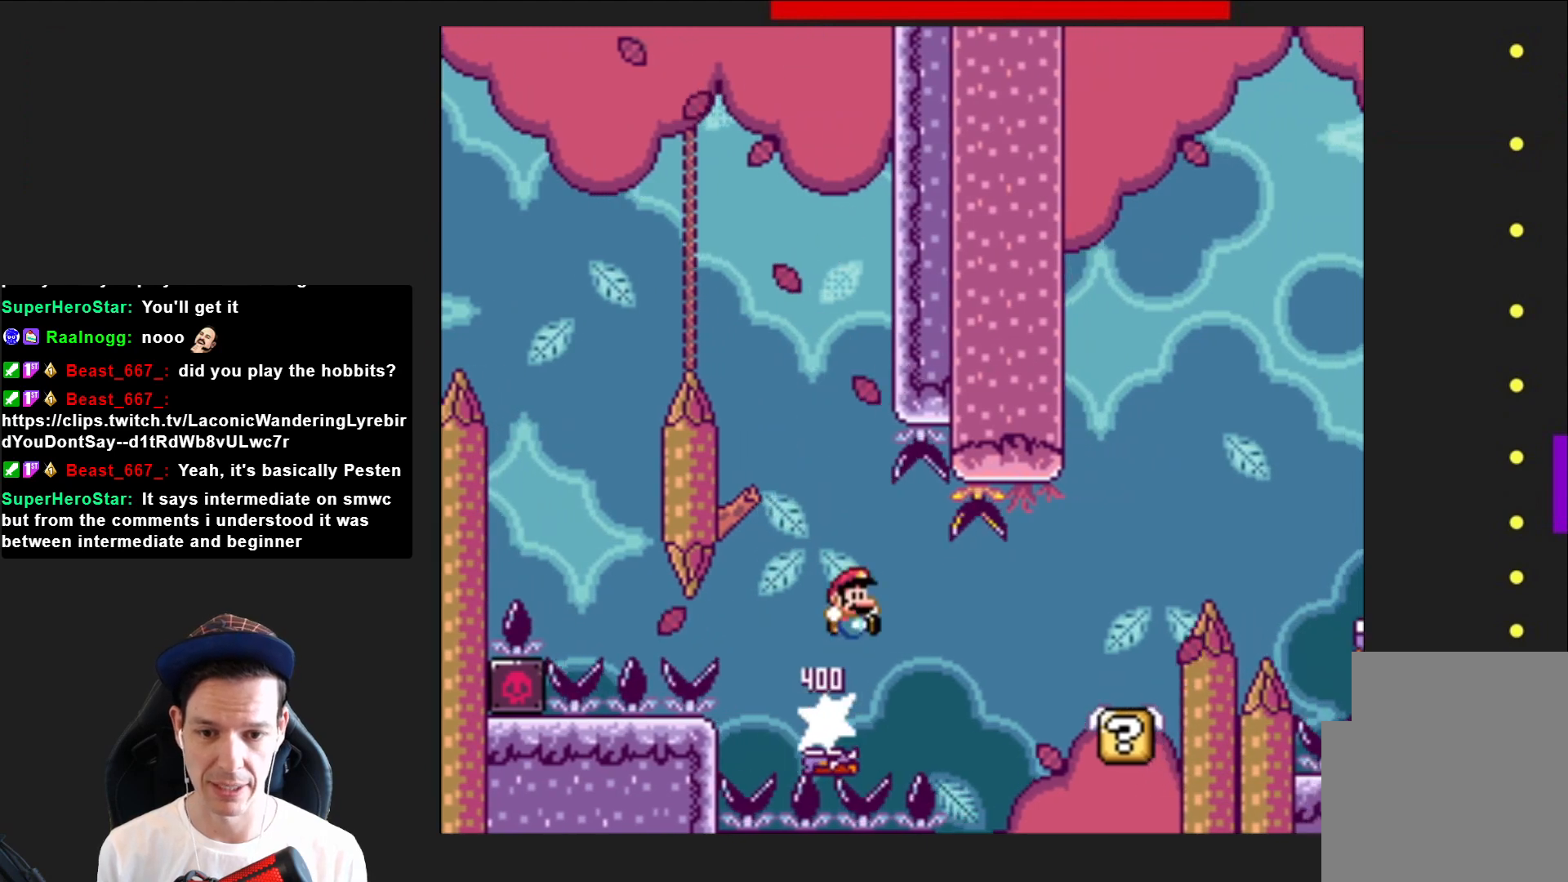
{"buttons": [], "right_stick": "center", "events": [[468, "SQUARE", "up"], [501, "DPAD_RIGHT", "up"]]}
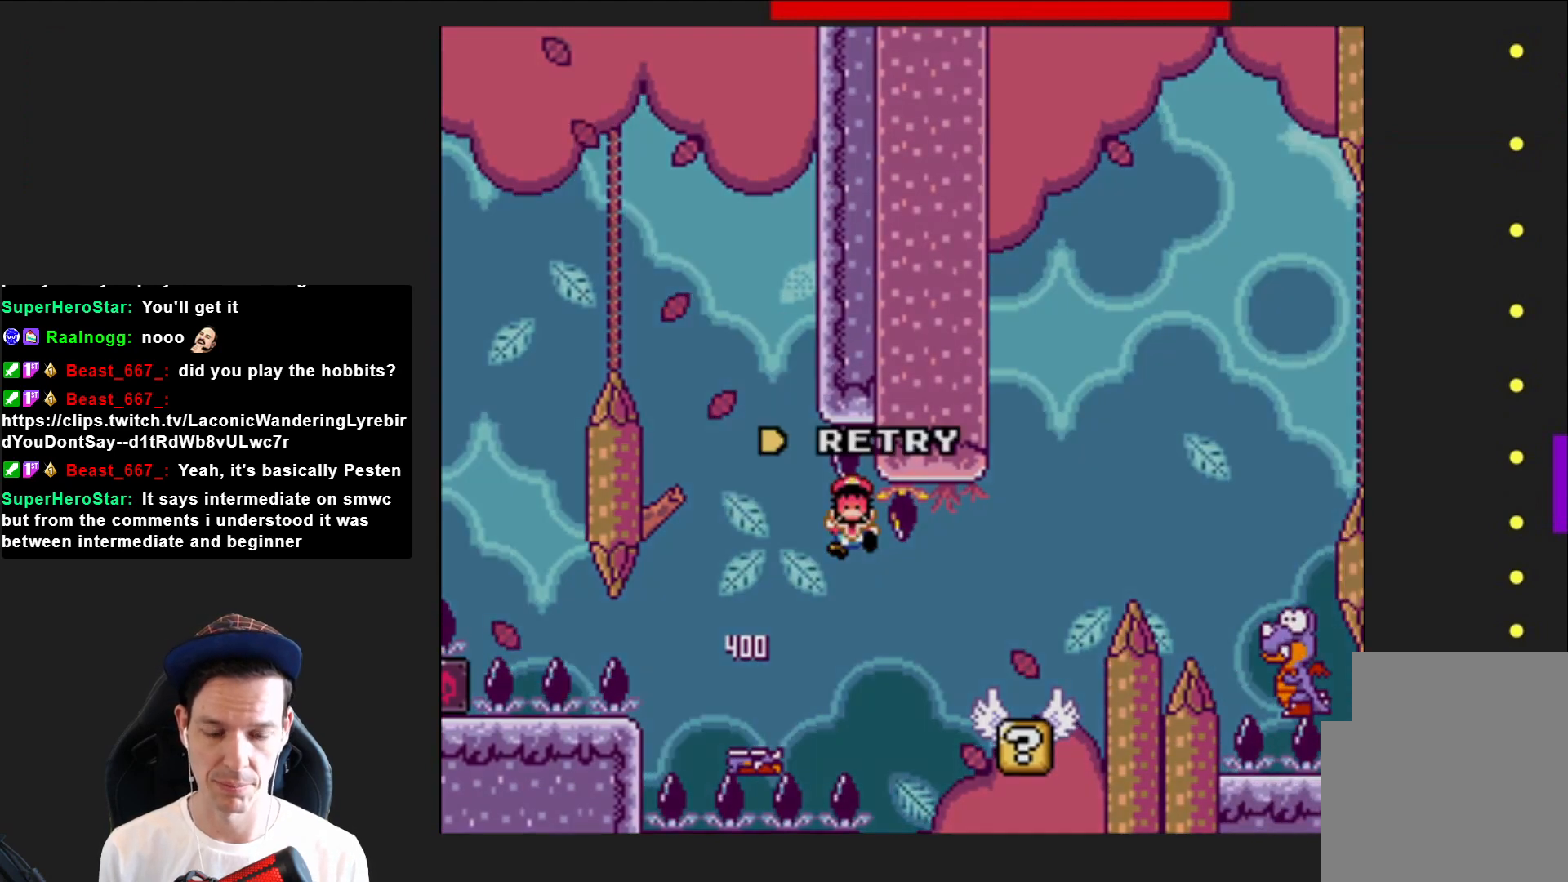
{"buttons": ["CROSS"], "right_stick": "center", "events": [[33, "CROSS", "down"], [167, "CROSS", "up"], [267, "CROSS", "down"], [334, "CROSS", "up"], [434, "CROSS", "down"]]}
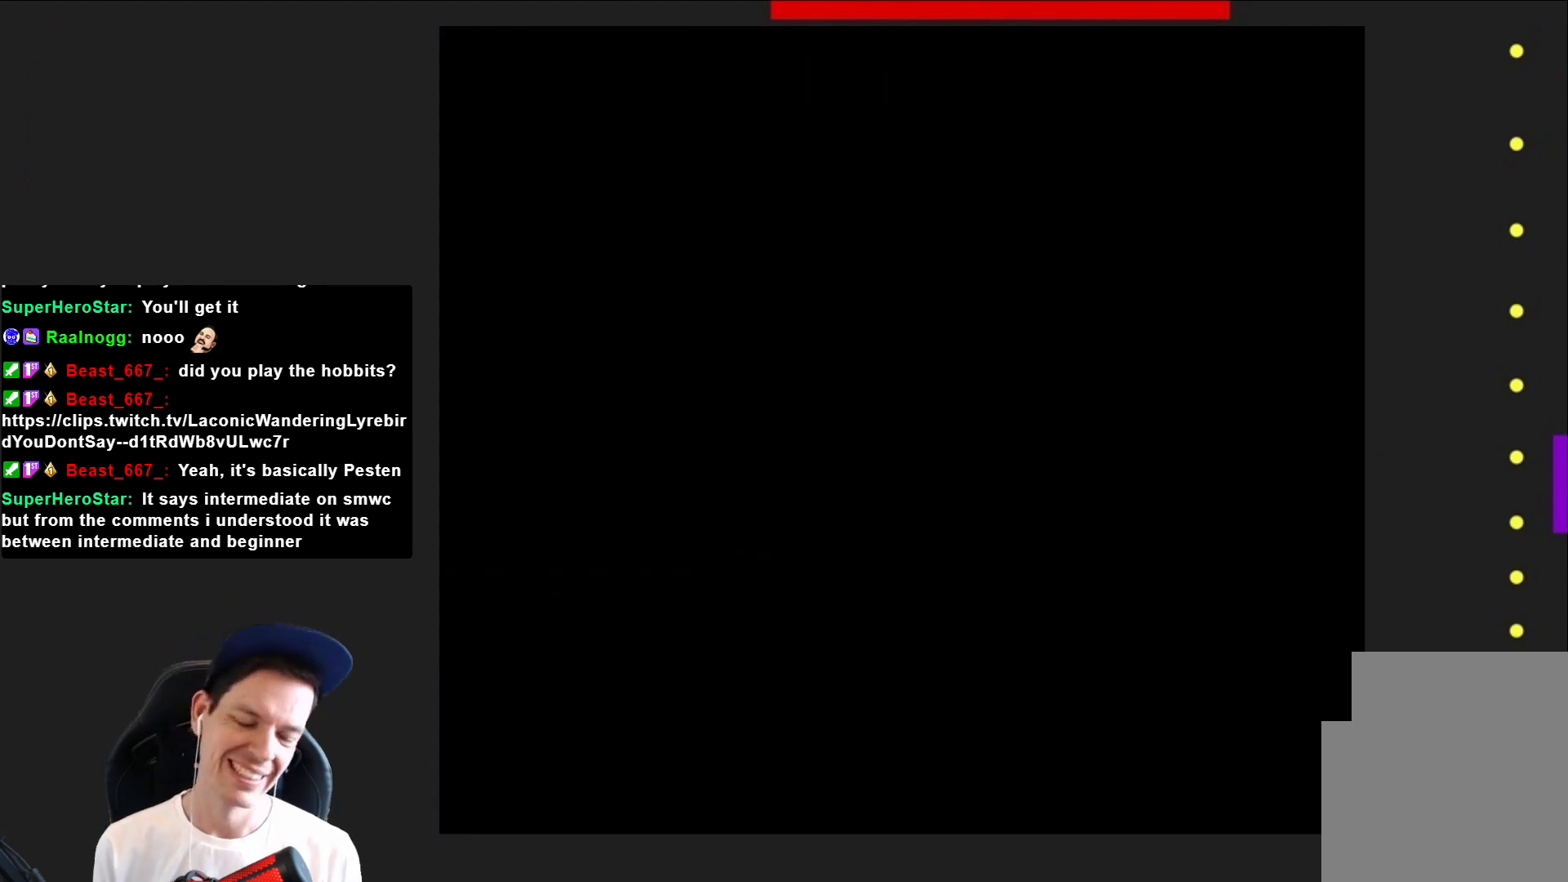
{"buttons": ["SQUARE"], "right_stick": "center", "events": [[34, "CROSS", "up"], [134, "CROSS", "down"], [234, "CROSS", "up"], [367, "SQUARE", "down"]]}
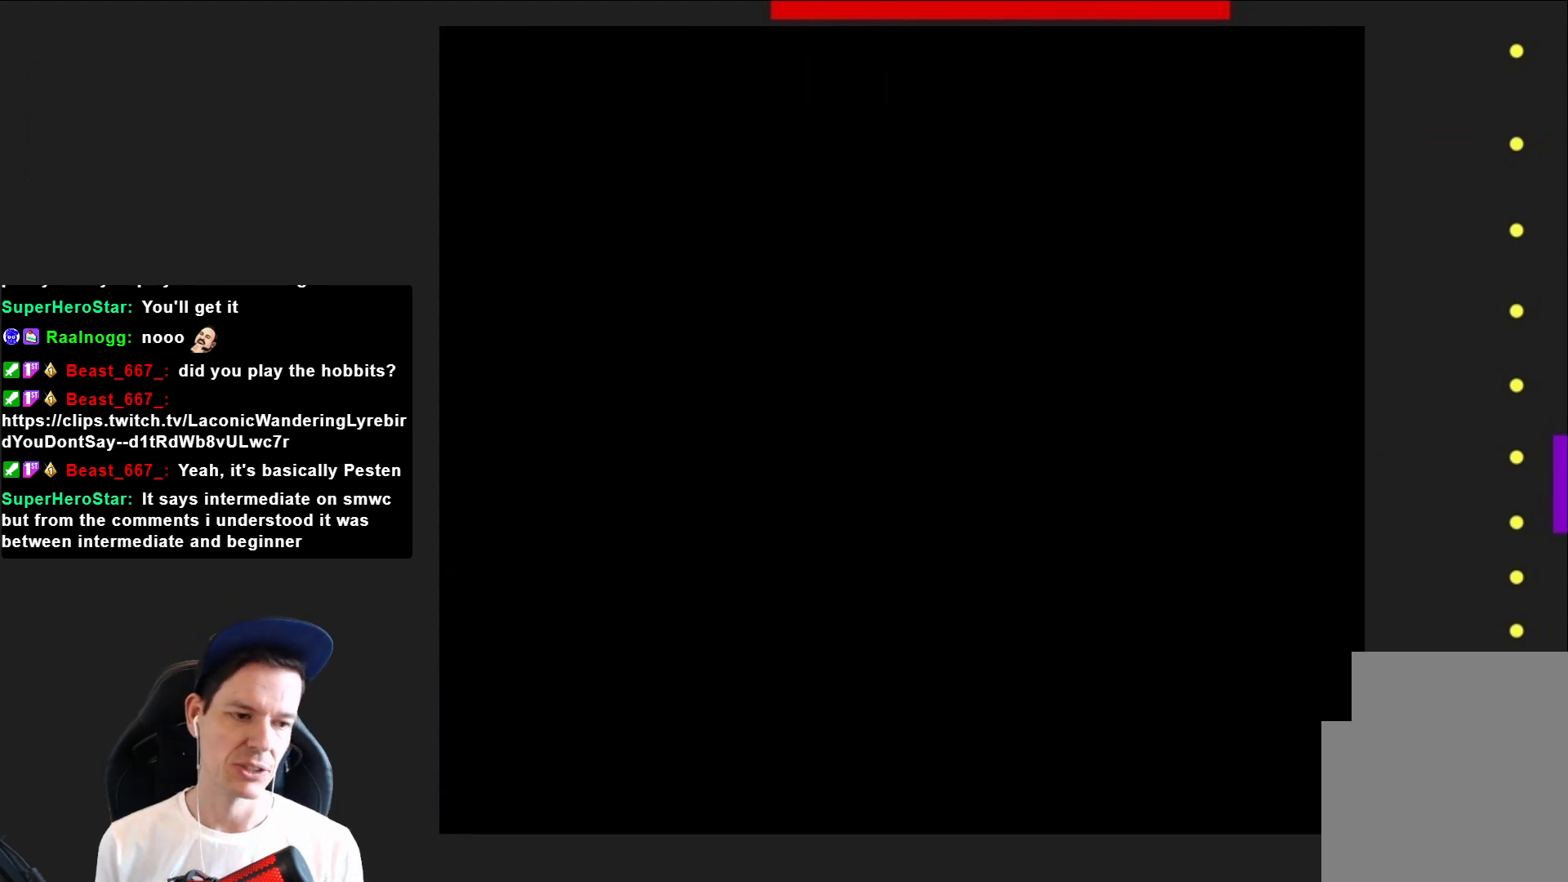
{"buttons": ["SQUARE", "DPAD_RIGHT"], "right_stick": "center", "events": [[500, "DPAD_RIGHT", "down"]]}
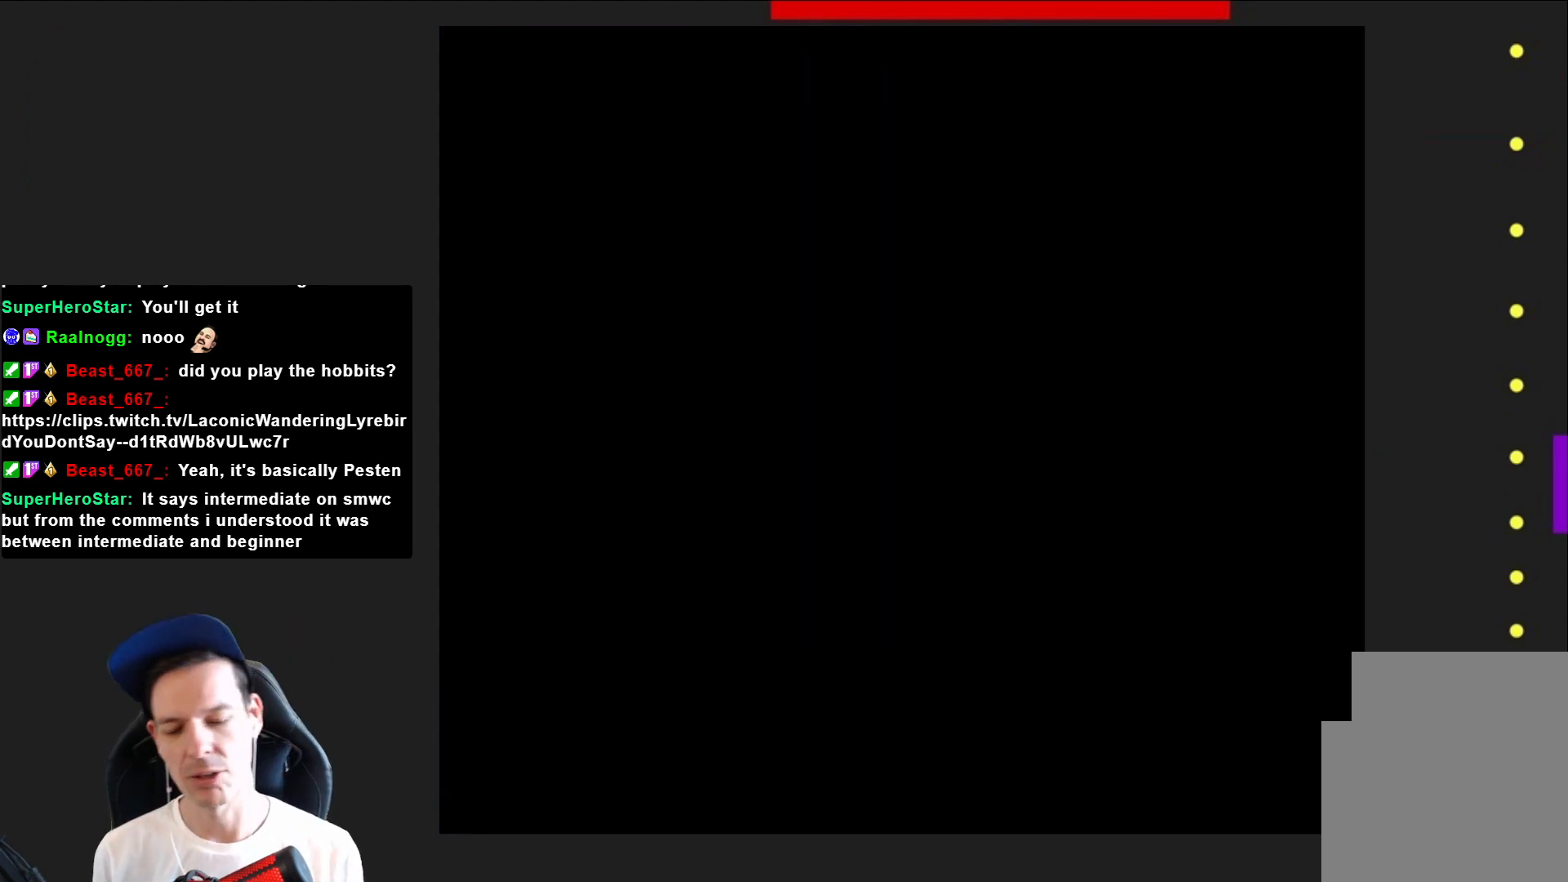
{"buttons": ["SQUARE", "DPAD_RIGHT"], "right_stick": "center", "events": []}
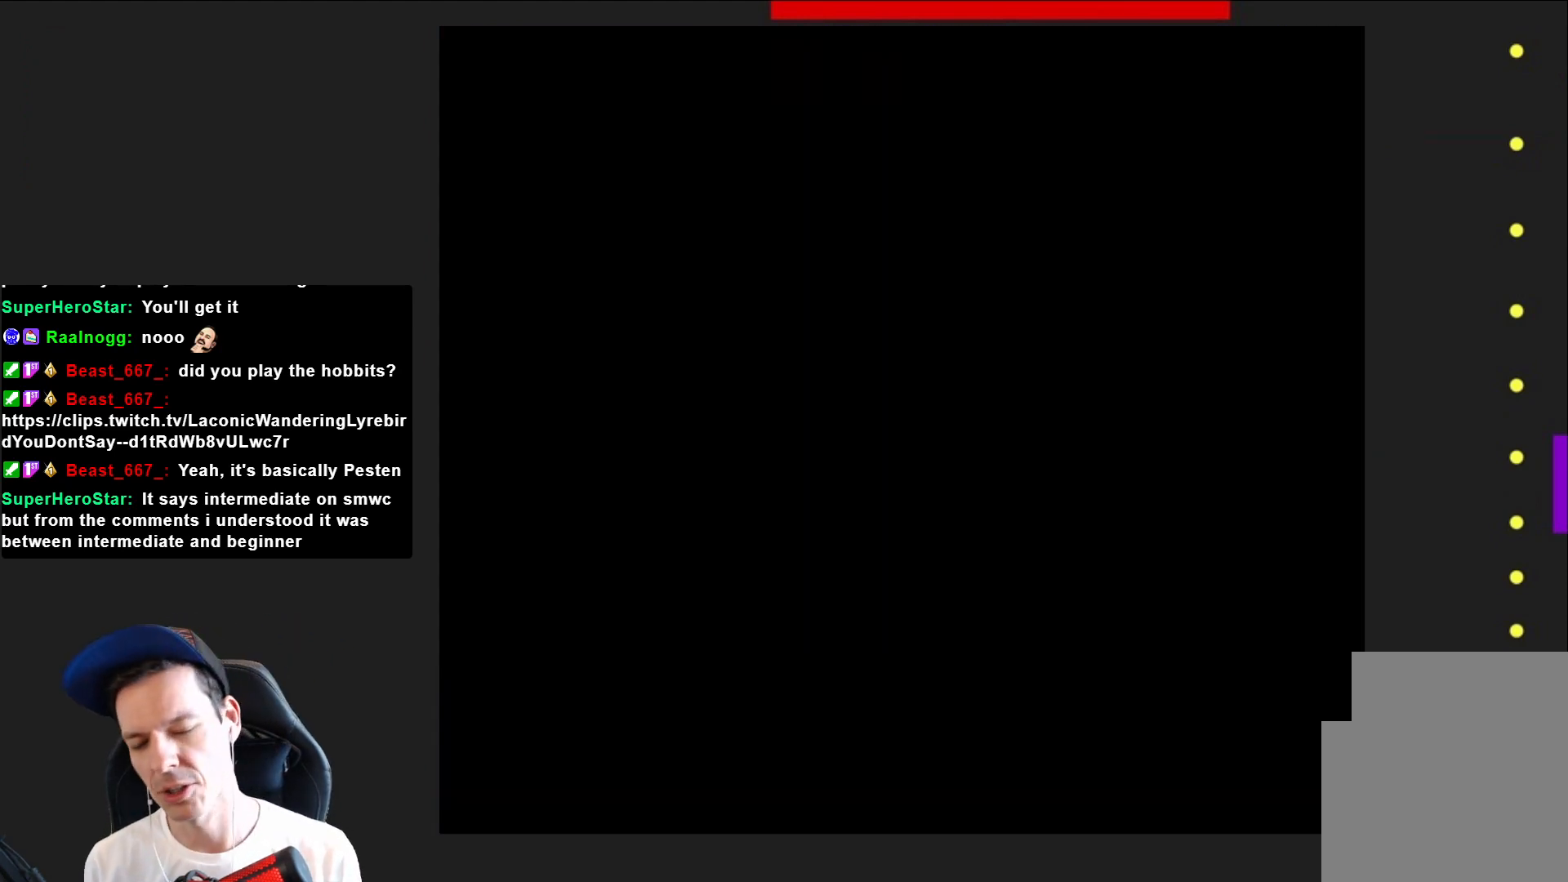
{"buttons": ["SQUARE", "DPAD_RIGHT"], "right_stick": "center", "events": []}
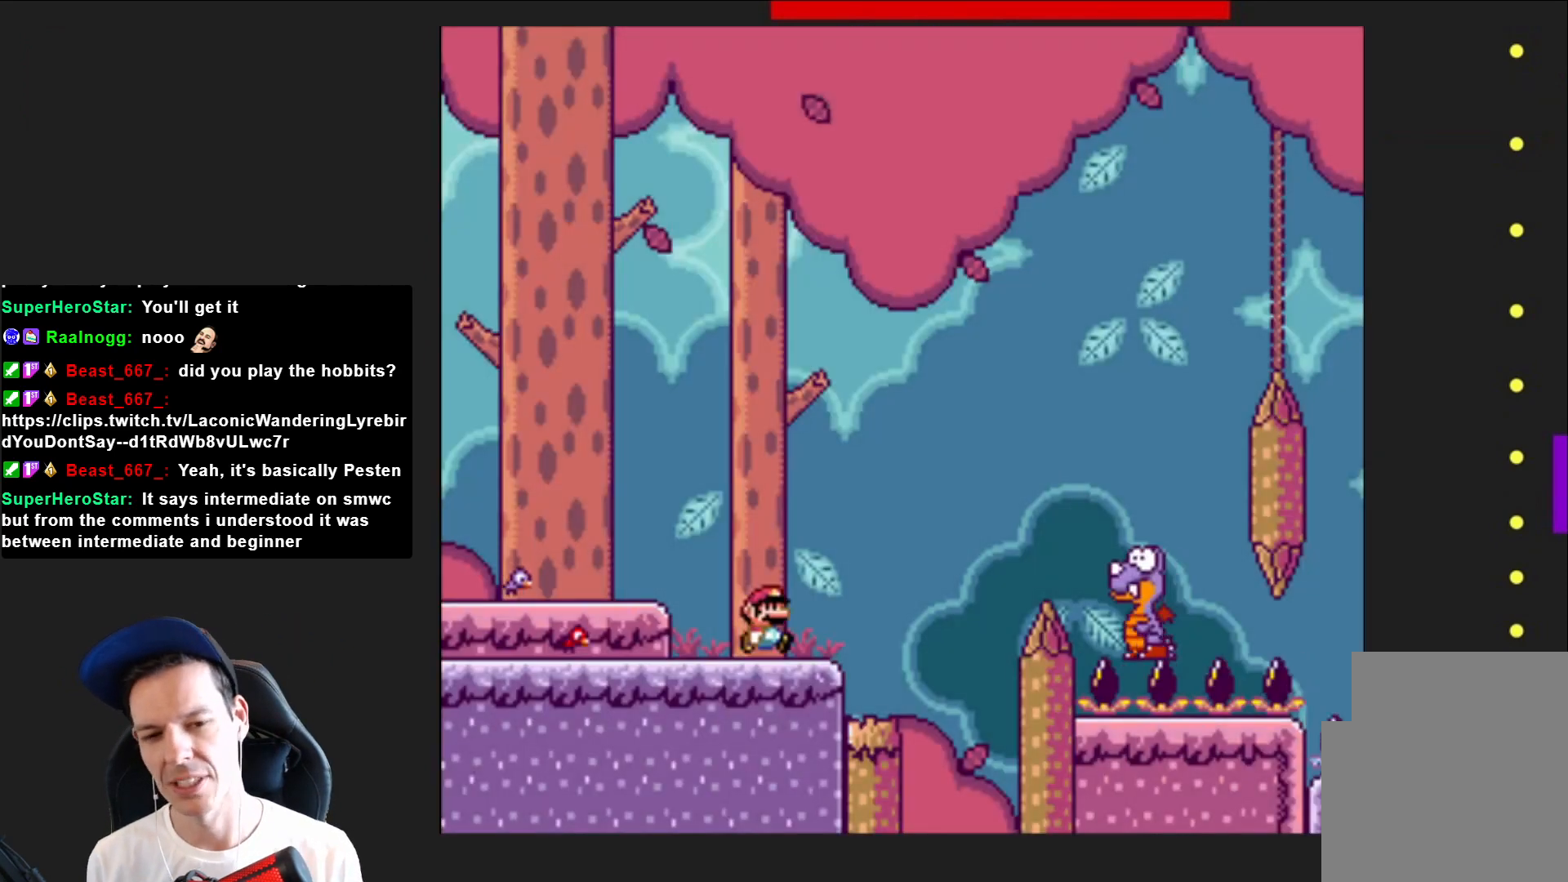
{"buttons": ["CROSS", "SQUARE", "DPAD_RIGHT"], "right_stick": "center", "events": [[101, "CROSS", "down"]]}
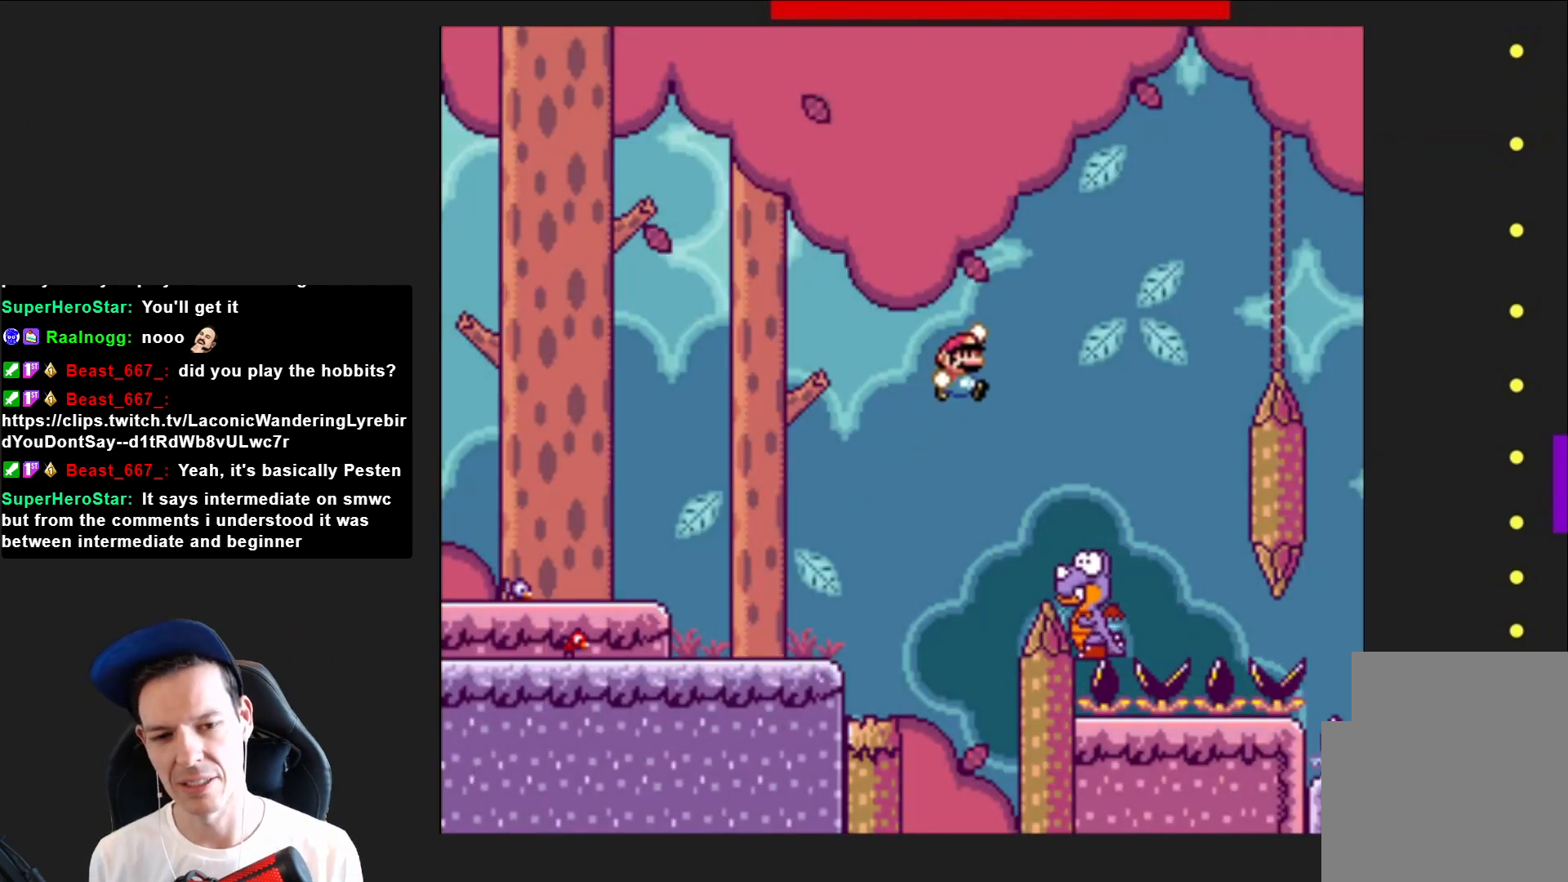
{"buttons": ["CROSS", "SQUARE"], "right_stick": "center", "events": [[234, "DPAD_RIGHT", "up"], [334, "DPAD_LEFT", "down"], [434, "DPAD_LEFT", "up"]]}
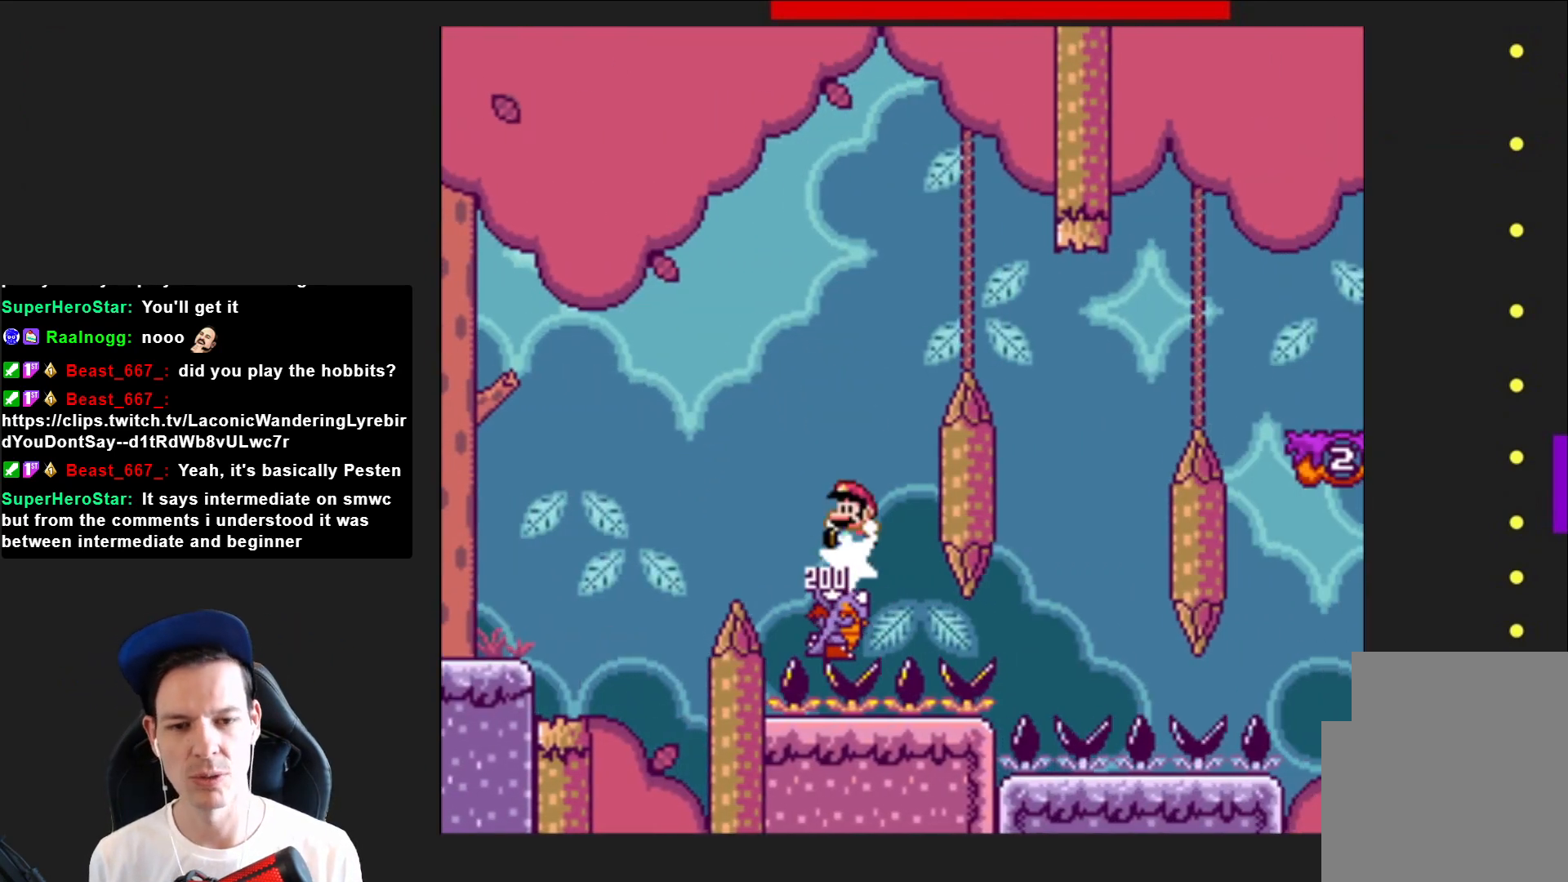
{"buttons": ["CROSS", "SQUARE", "DPAD_LEFT"], "right_stick": "center", "events": [[34, "DPAD_RIGHT", "down"], [401, "DPAD_RIGHT", "up"], [501, "DPAD_LEFT", "down"]]}
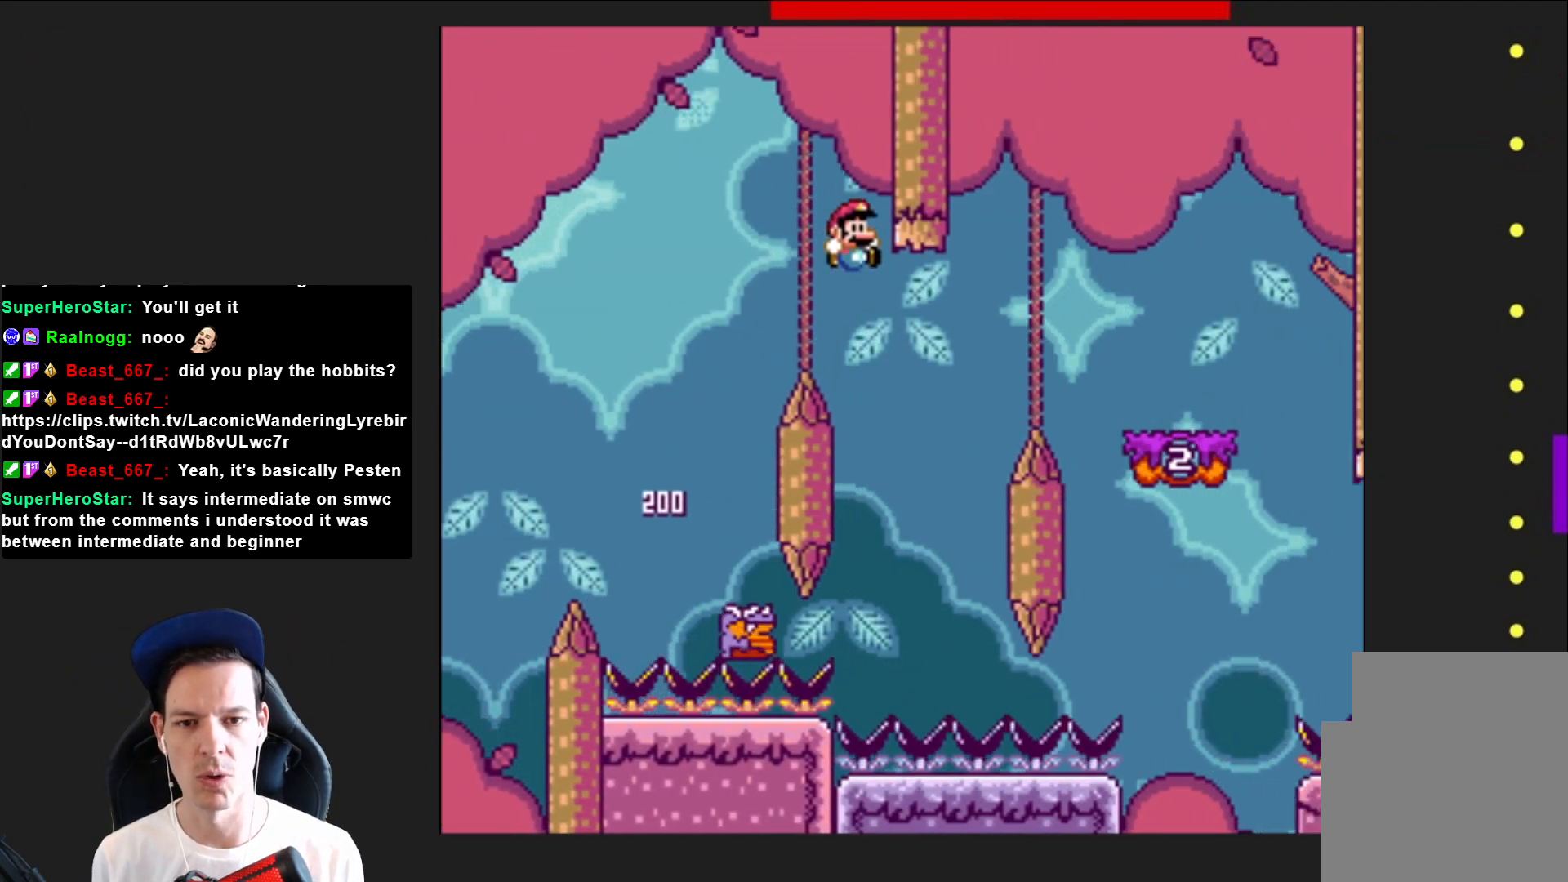
{"buttons": ["CROSS", "SQUARE", "DPAD_RIGHT"], "right_stick": "center", "events": [[100, "DPAD_LEFT", "up"], [434, "DPAD_RIGHT", "down"]]}
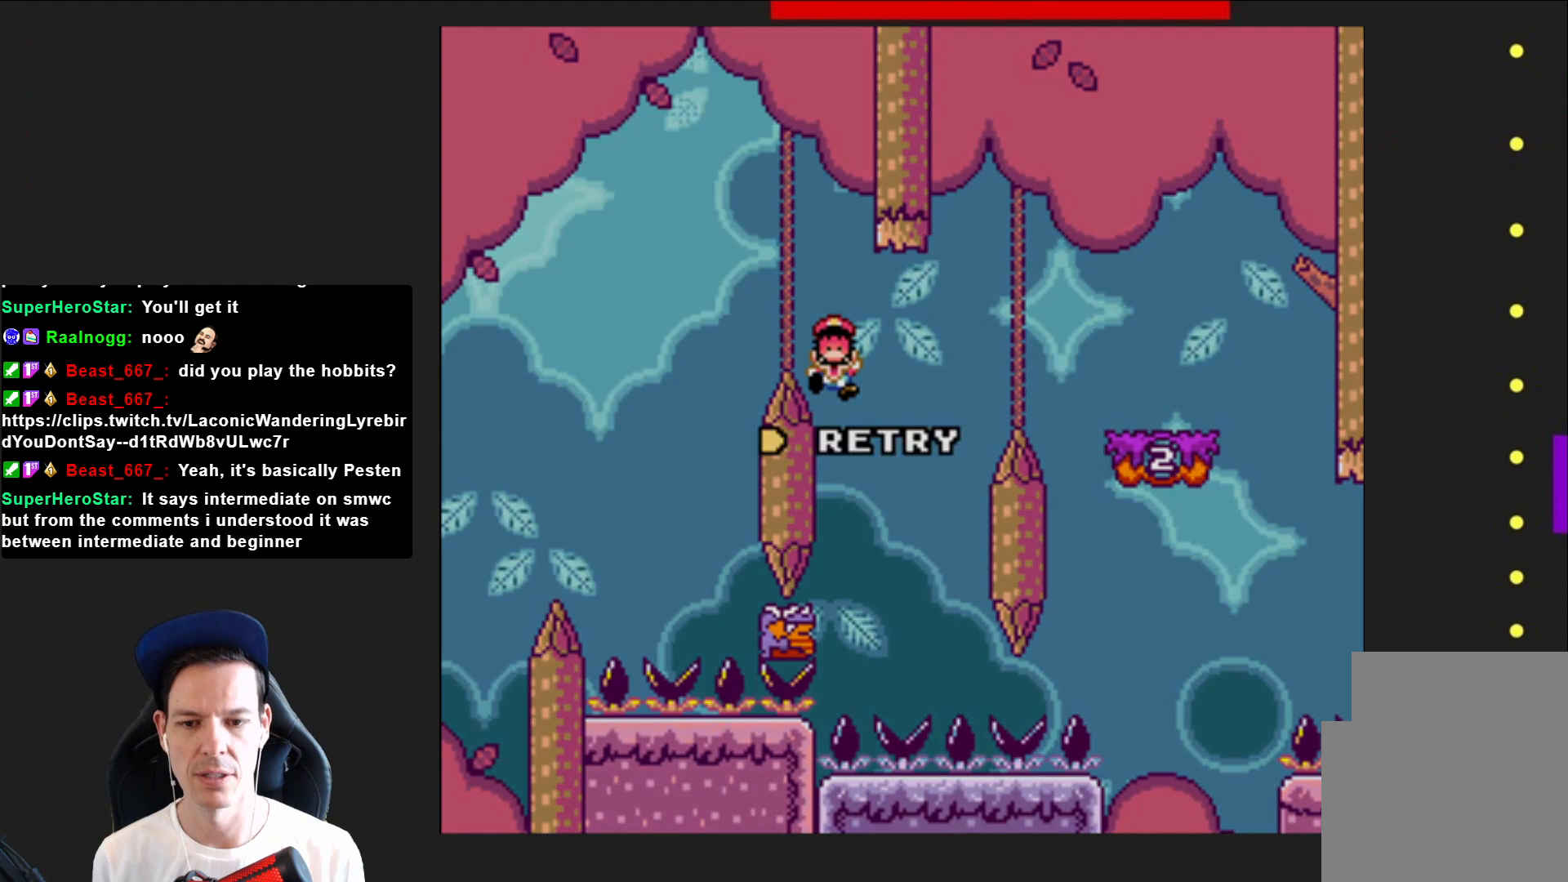
{"buttons": ["CROSS"], "right_stick": "center", "events": [[67, "DPAD_RIGHT", "up"], [134, "CROSS", "up"], [134, "SQUARE", "up"], [234, "CROSS", "down"], [334, "CROSS", "up"], [468, "CROSS", "down"]]}
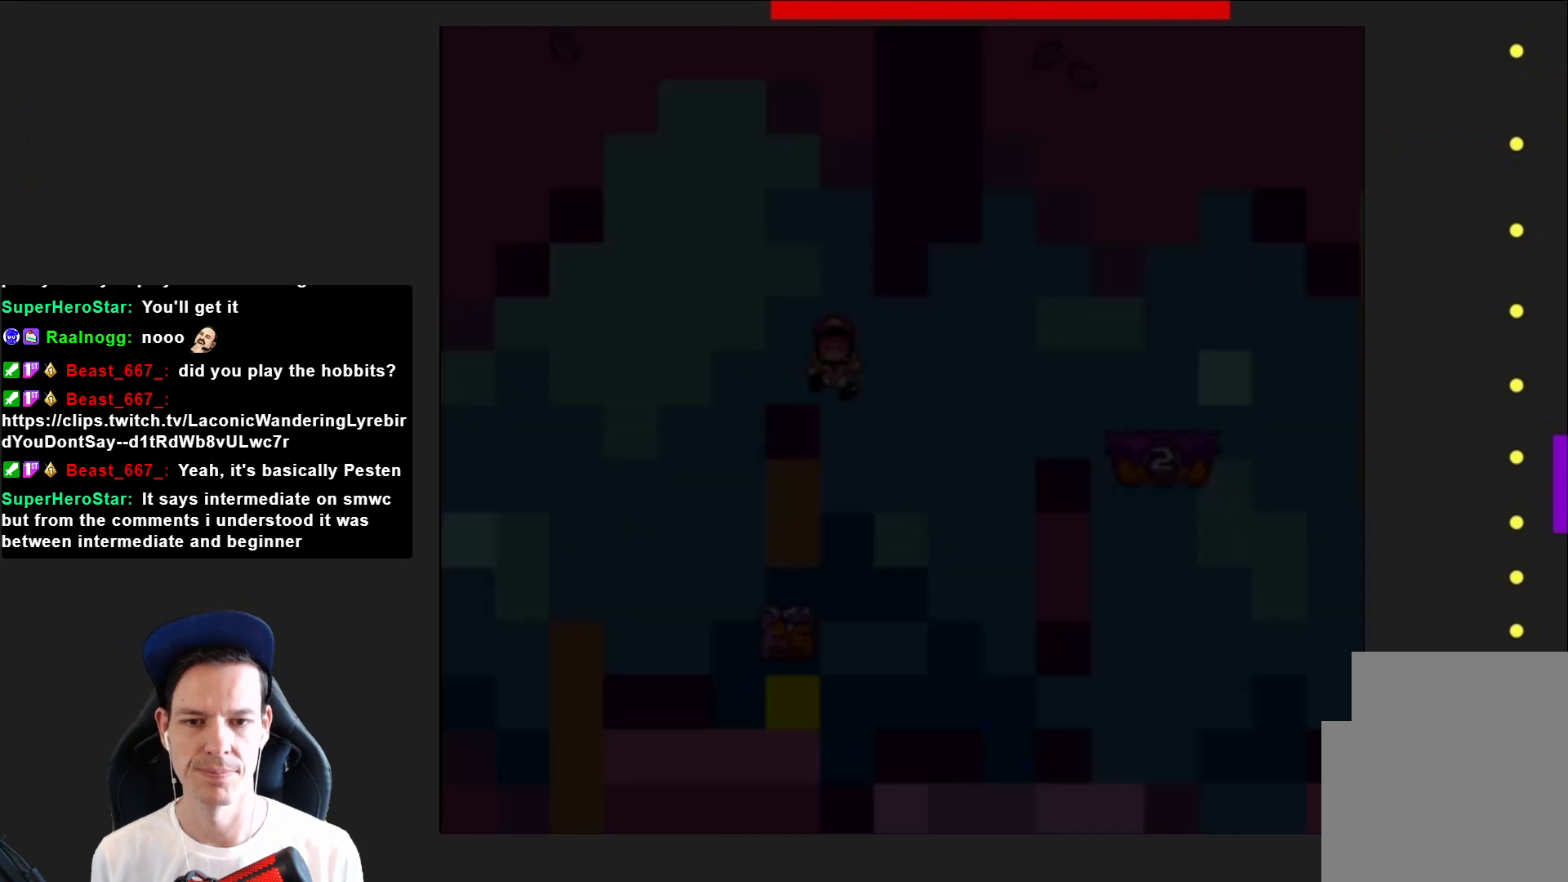
{"buttons": ["SQUARE"], "right_stick": "center", "events": [[33, "CROSS", "up"], [234, "SQUARE", "down"]]}